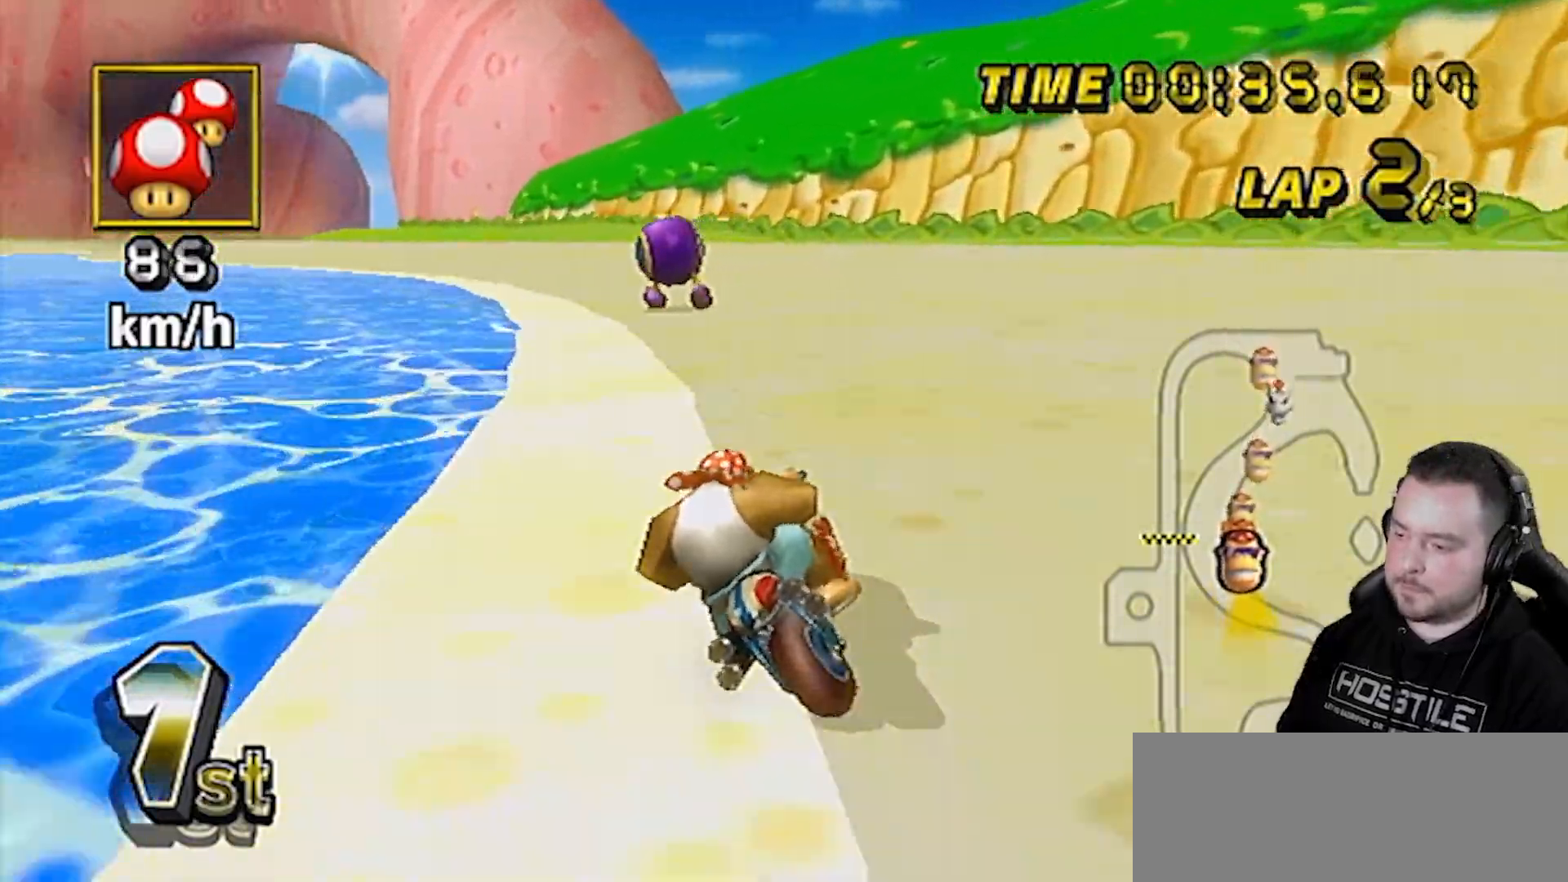
Gameplay with a controller (Nintendo layout); each line is a JSON object with the inputs held at the frame after it. "events" lists button and stick changes between this image and that frame as [ms after this image, input, new state], when the widget could be followed in between. Not read: L3 R3.
{"buttons": ["A", "R1"], "left_stick": "down-left", "right_stick": "center", "events": [[133, "left_stick", "left"], [317, "left_stick", "down-left"]]}
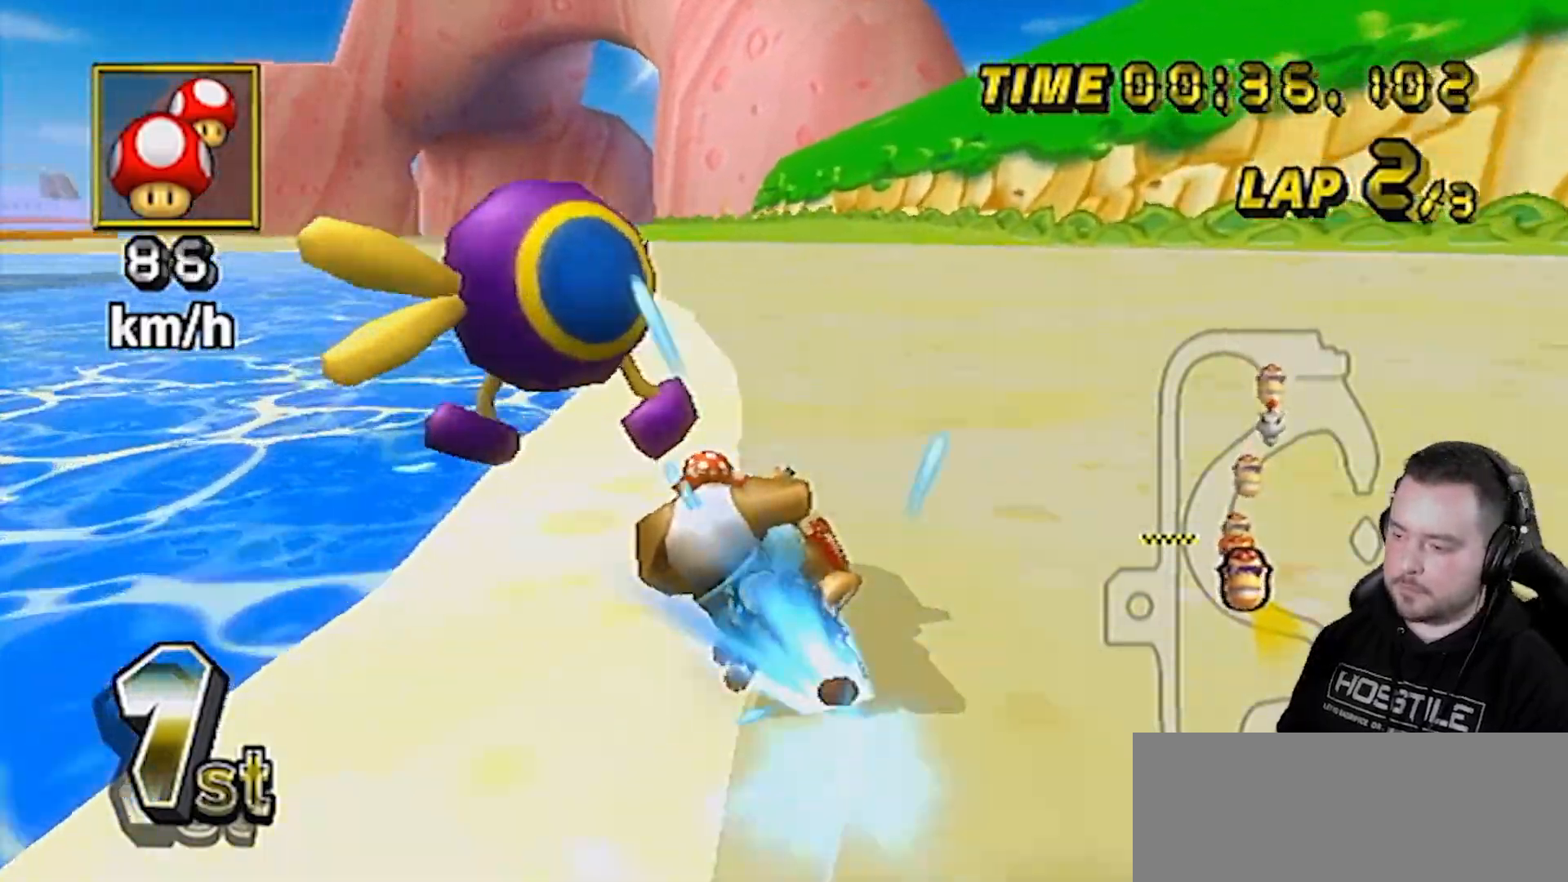
{"buttons": ["A"], "left_stick": "center", "right_stick": "center", "events": [[117, "DPAD_UP", "down"], [117, "R1", "up"], [150, "left_stick", "center"], [200, "DPAD_UP", "up"], [267, "left_stick", "left"], [350, "left_stick", "center"]]}
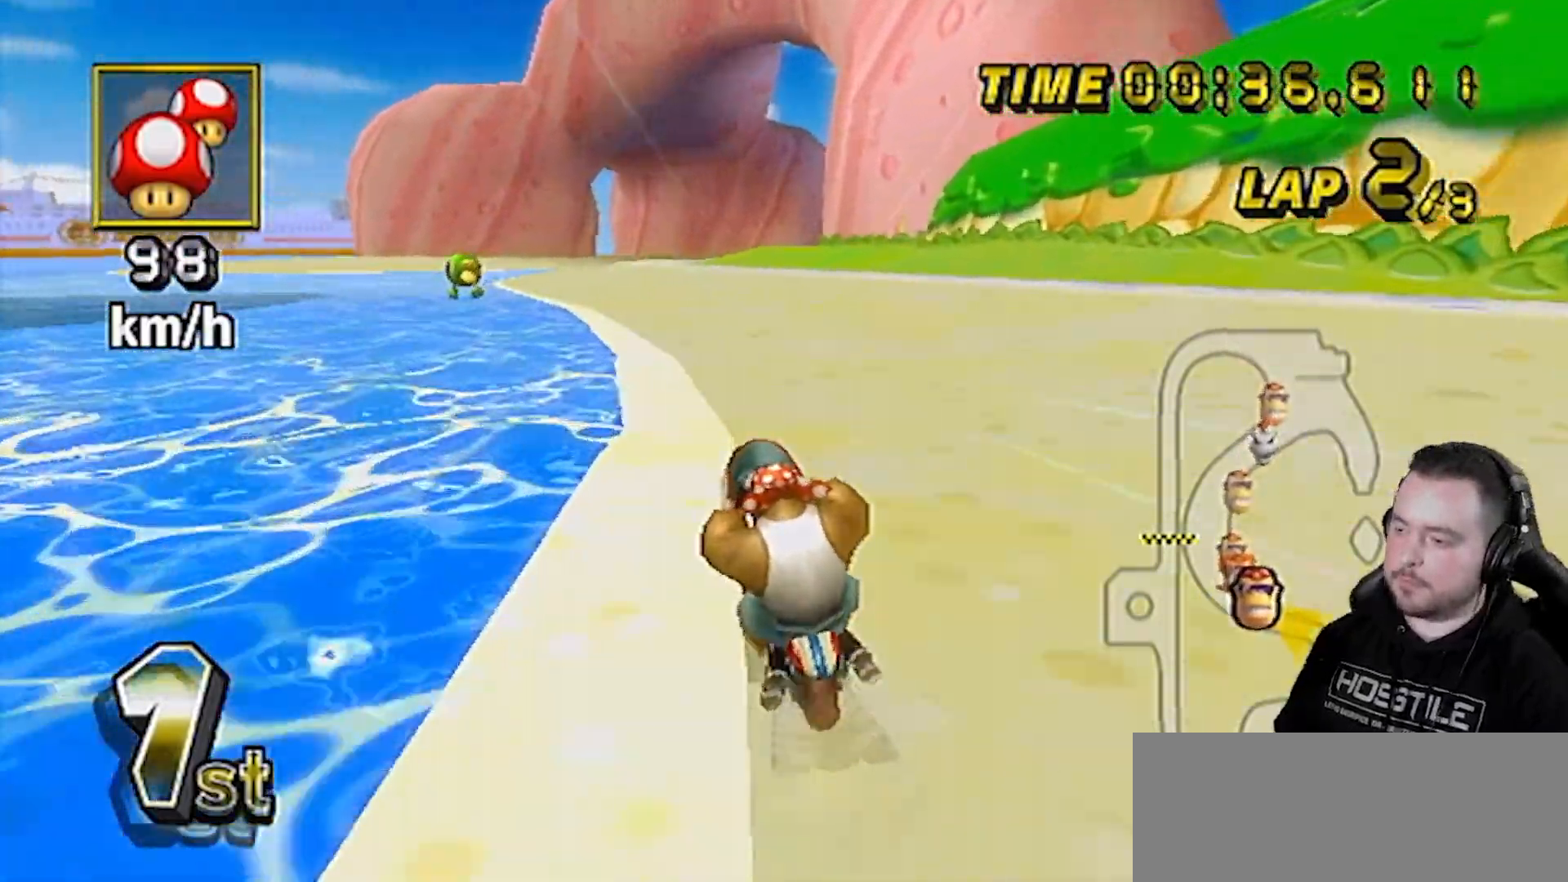
{"buttons": ["A"], "left_stick": "center", "right_stick": "center", "events": []}
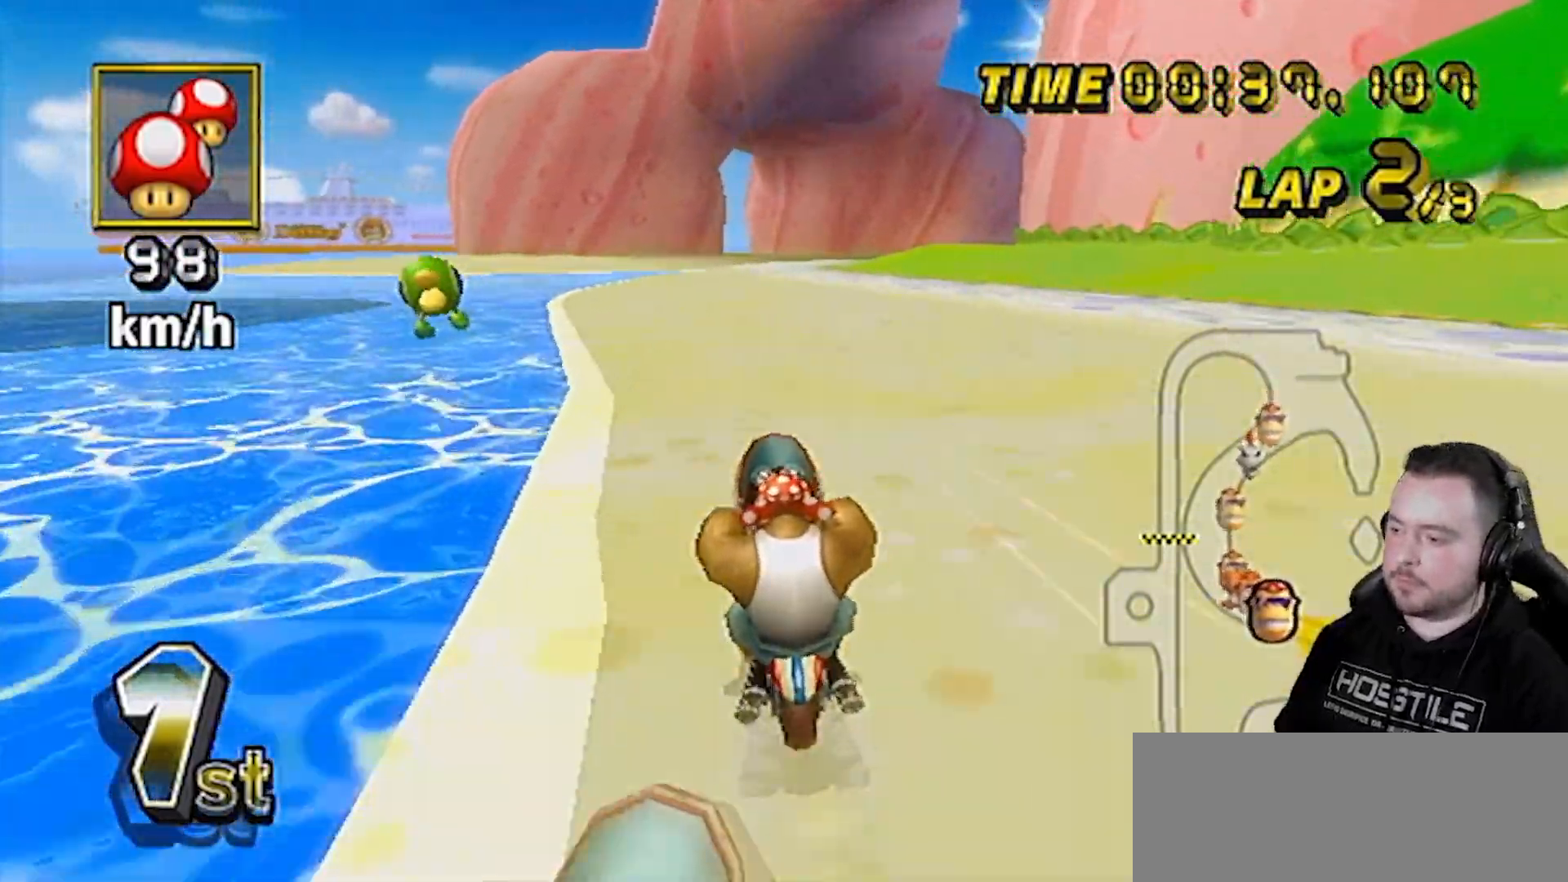
{"buttons": ["A", "DPAD_DOWN"], "left_stick": "center", "right_stick": "center", "events": [[450, "DPAD_DOWN", "down"]]}
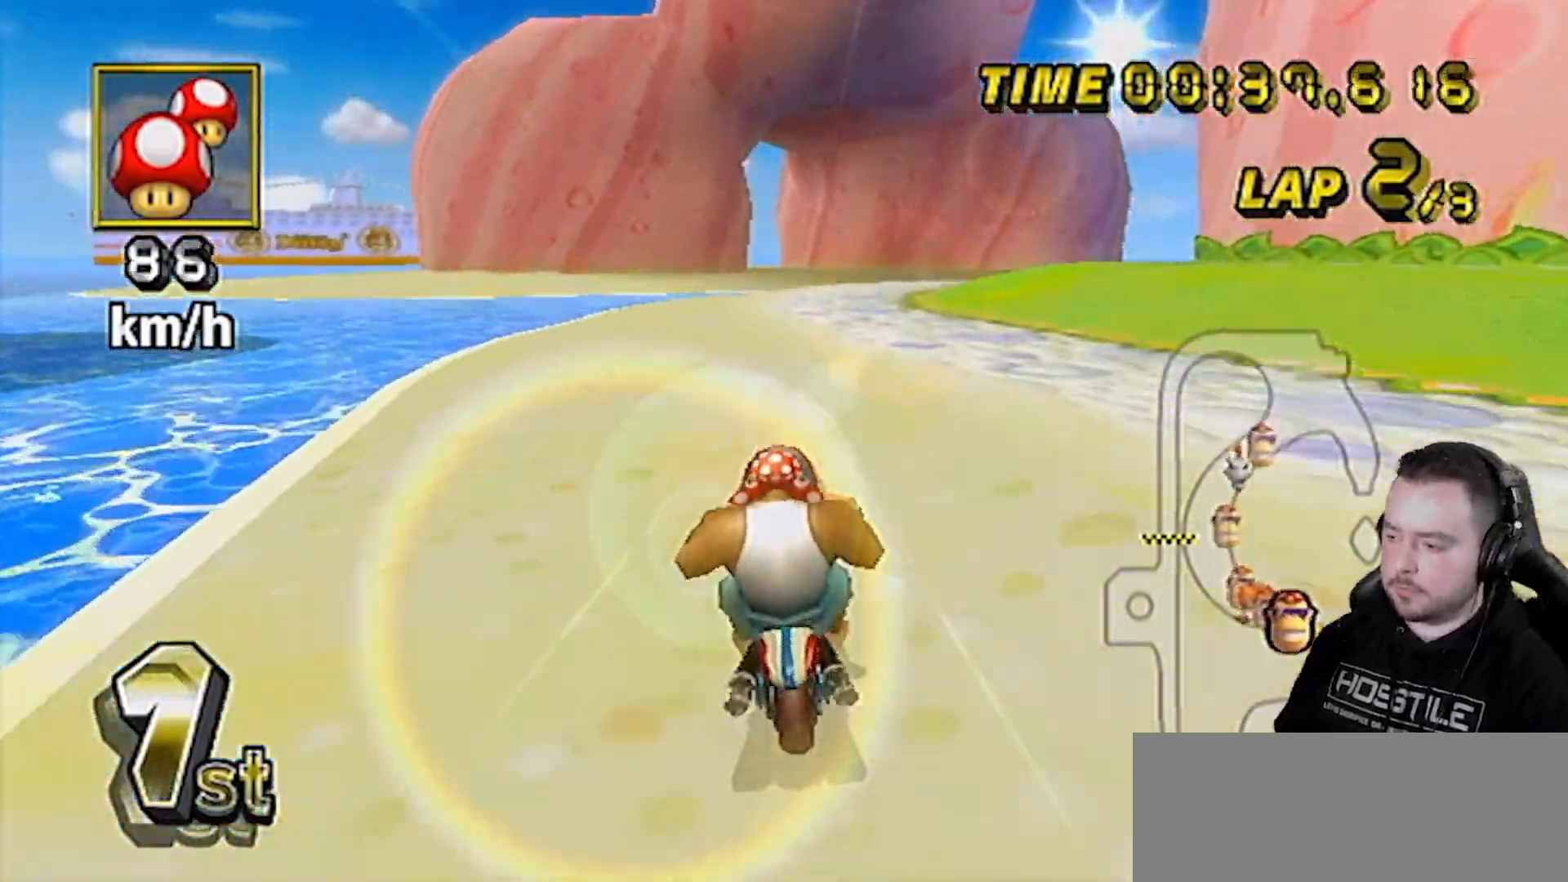
{"buttons": ["A", "R1"], "left_stick": "right", "right_stick": "center", "events": [[50, "DPAD_DOWN", "up"], [233, "R1", "down"], [350, "left_stick", "right"]]}
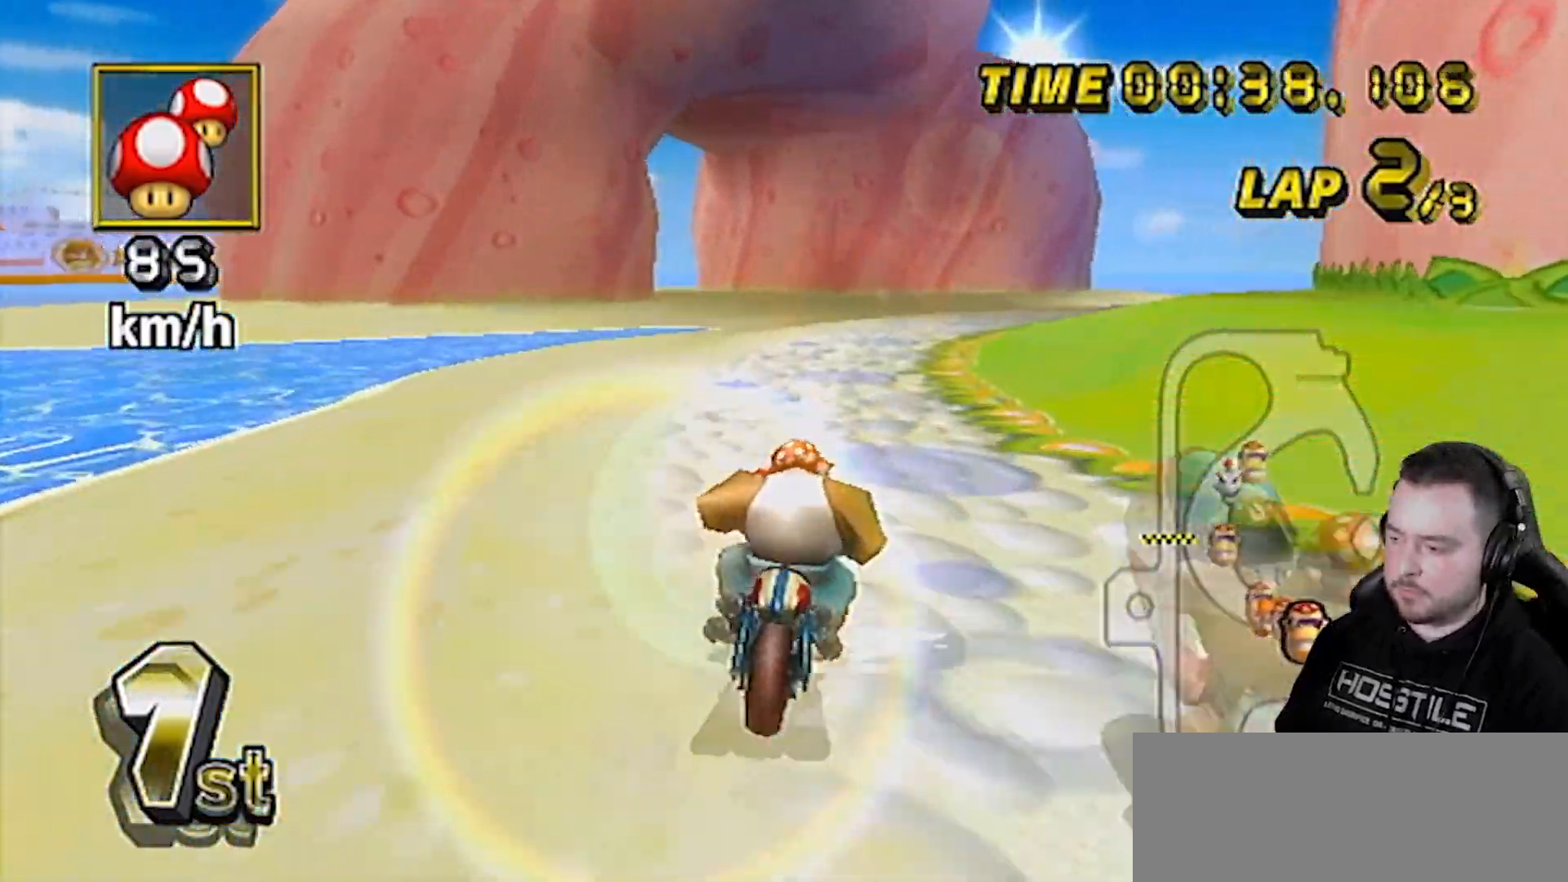
{"buttons": ["A", "R1"], "left_stick": "up-right", "right_stick": "center", "events": [[17, "left_stick", "center"], [383, "left_stick", "right"], [450, "left_stick", "up-right"]]}
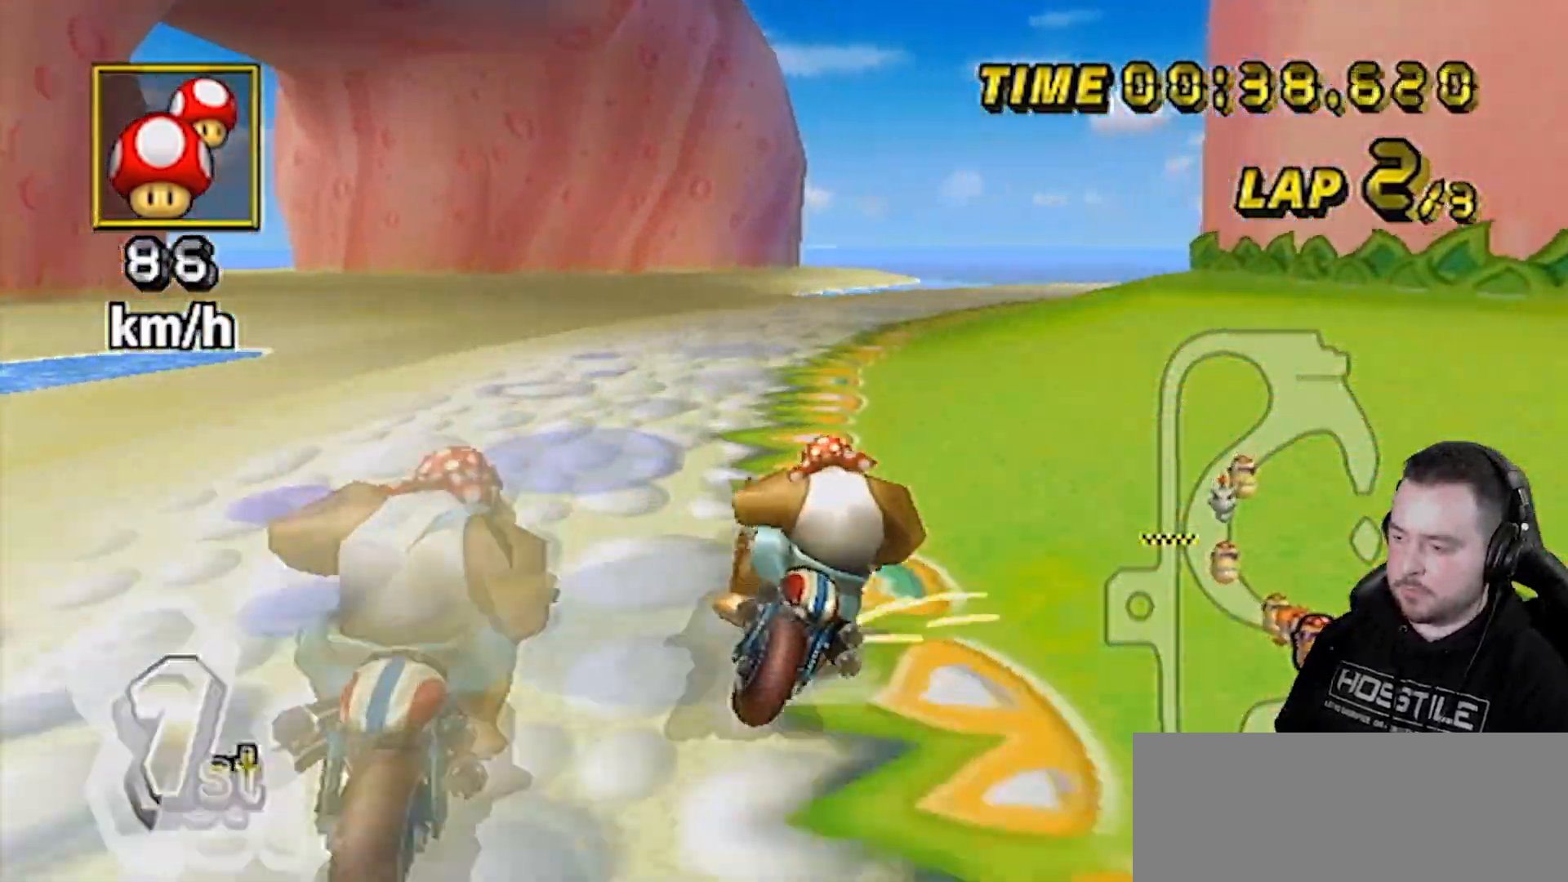
{"buttons": ["A", "R1"], "left_stick": "up-right", "right_stick": "center", "events": [[333, "left_stick", "right"], [483, "left_stick", "up-right"]]}
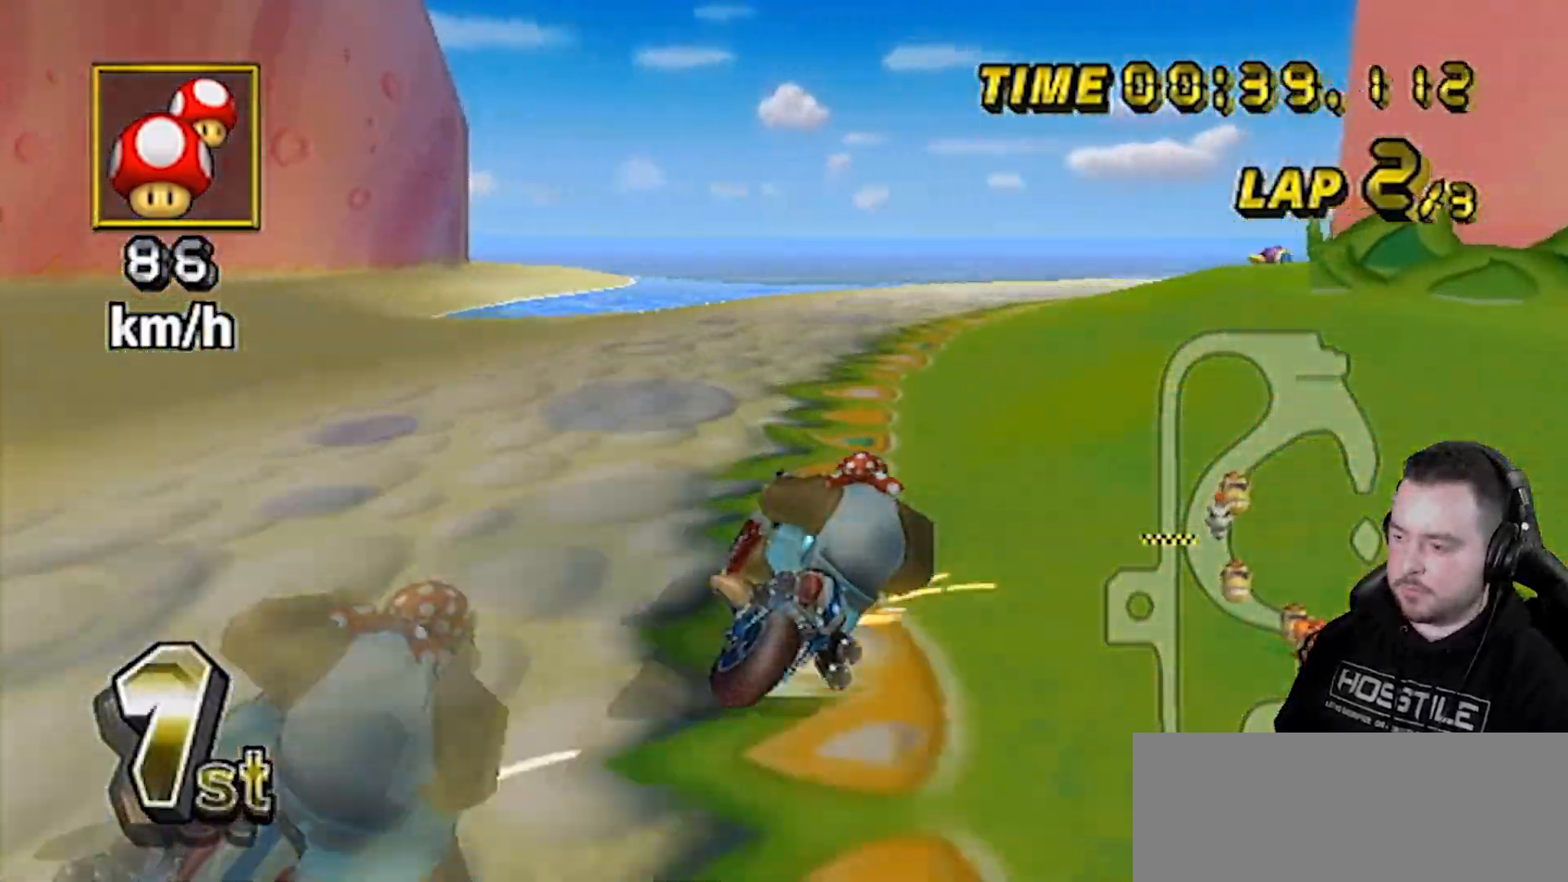
{"buttons": ["A", "R1"], "left_stick": "right", "right_stick": "center", "events": [[267, "left_stick", "right"]]}
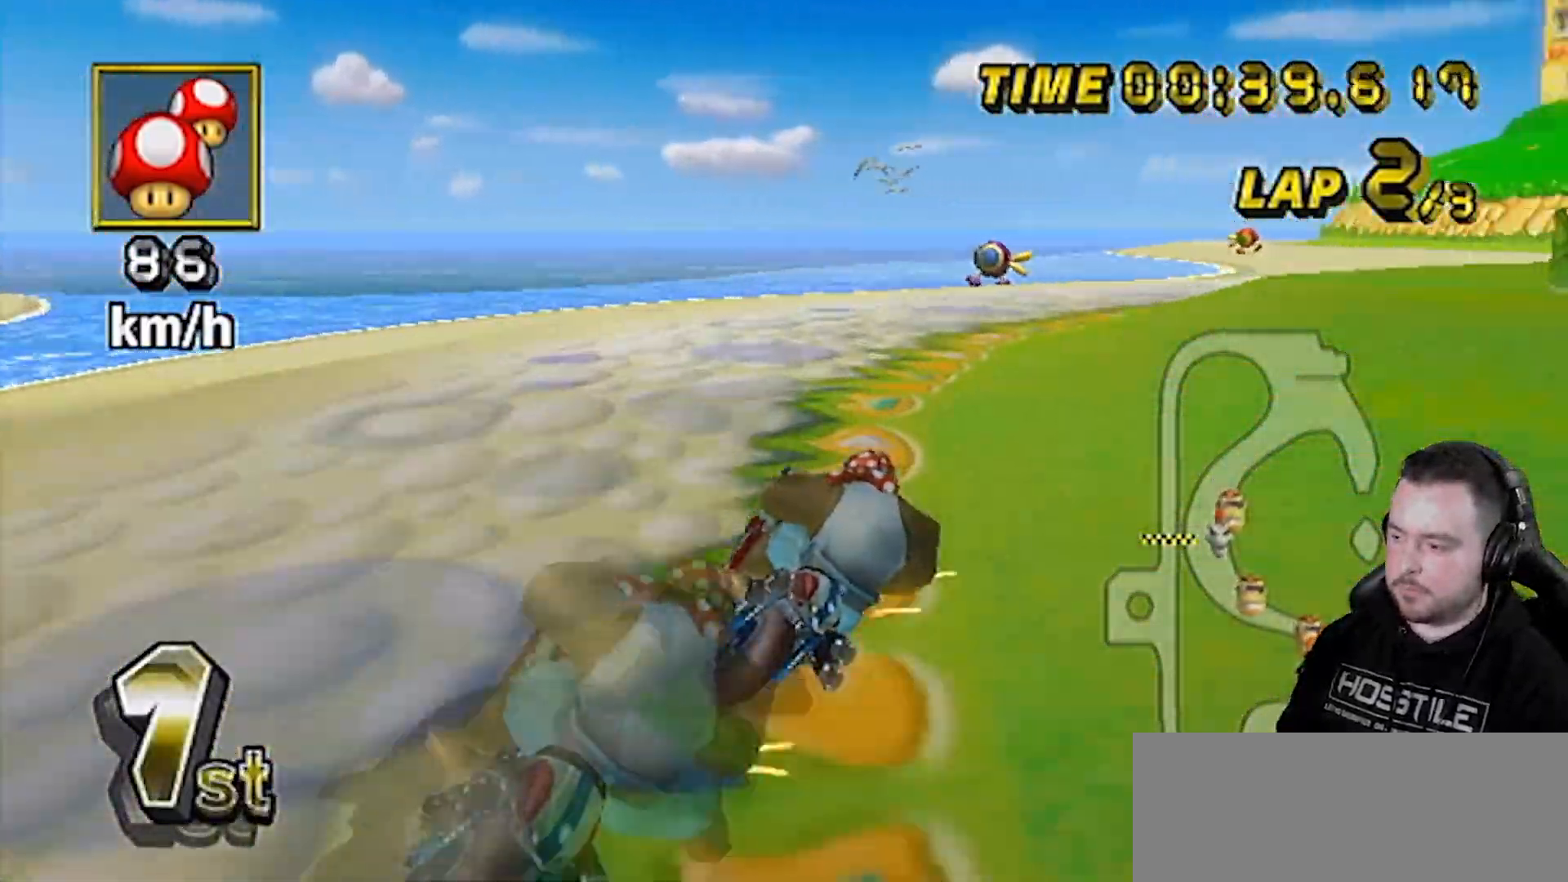
{"buttons": ["A"], "left_stick": "right", "right_stick": "center", "events": [[117, "DPAD_RIGHT", "down"], [117, "DPAD_UP", "down"], [117, "R1", "up"], [117, "left_stick", "center"], [167, "DPAD_RIGHT", "up"], [167, "DPAD_UP", "up"], [267, "left_stick", "right"]]}
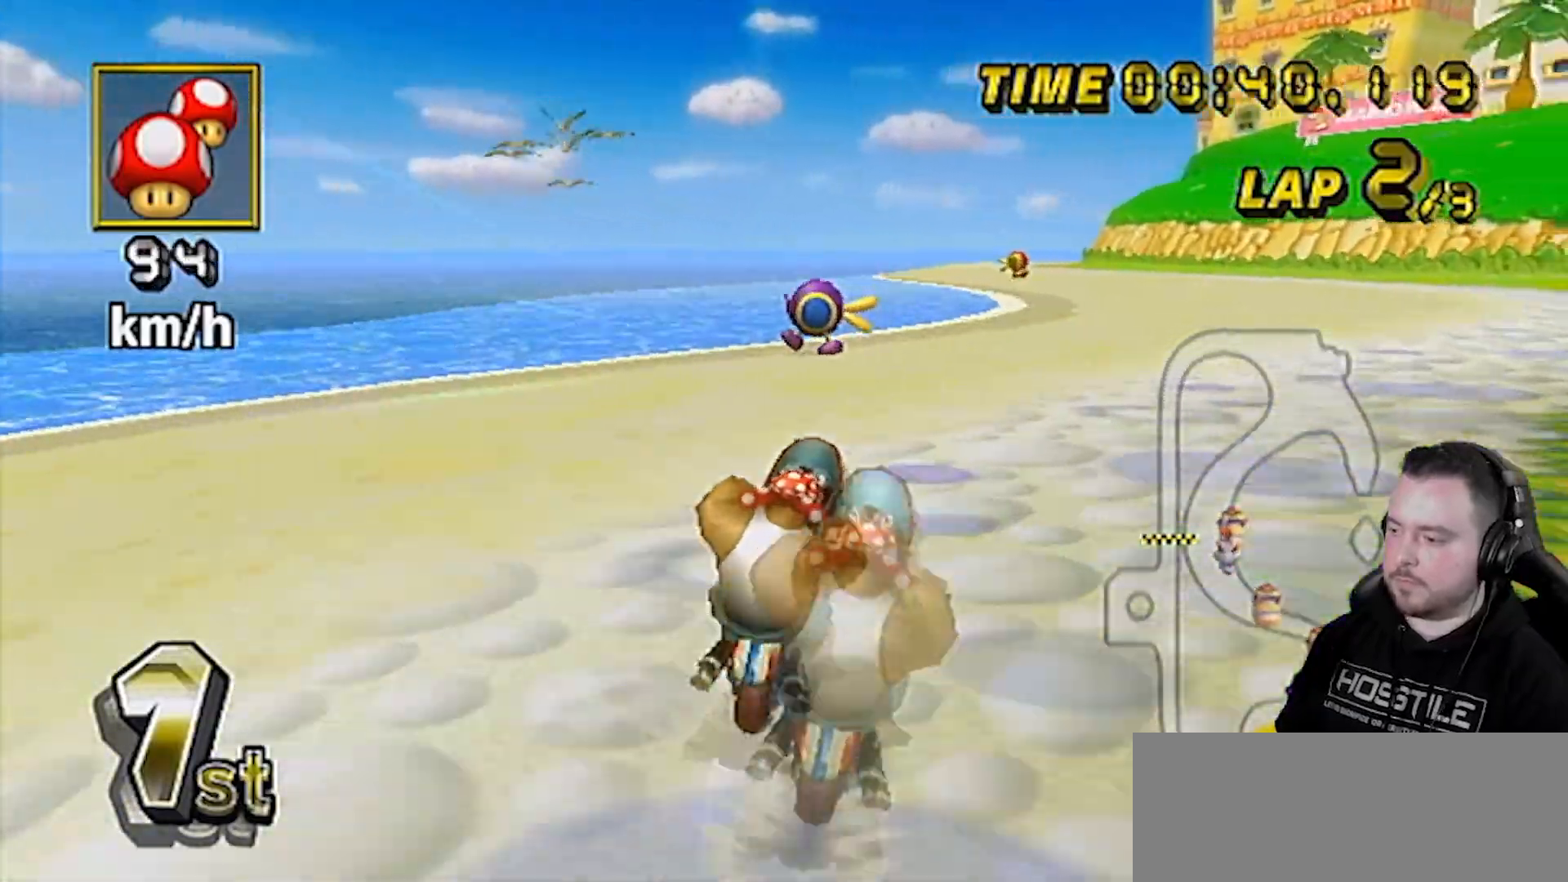
{"buttons": ["A"], "left_stick": "center", "right_stick": "center", "events": [[50, "left_stick", "center"]]}
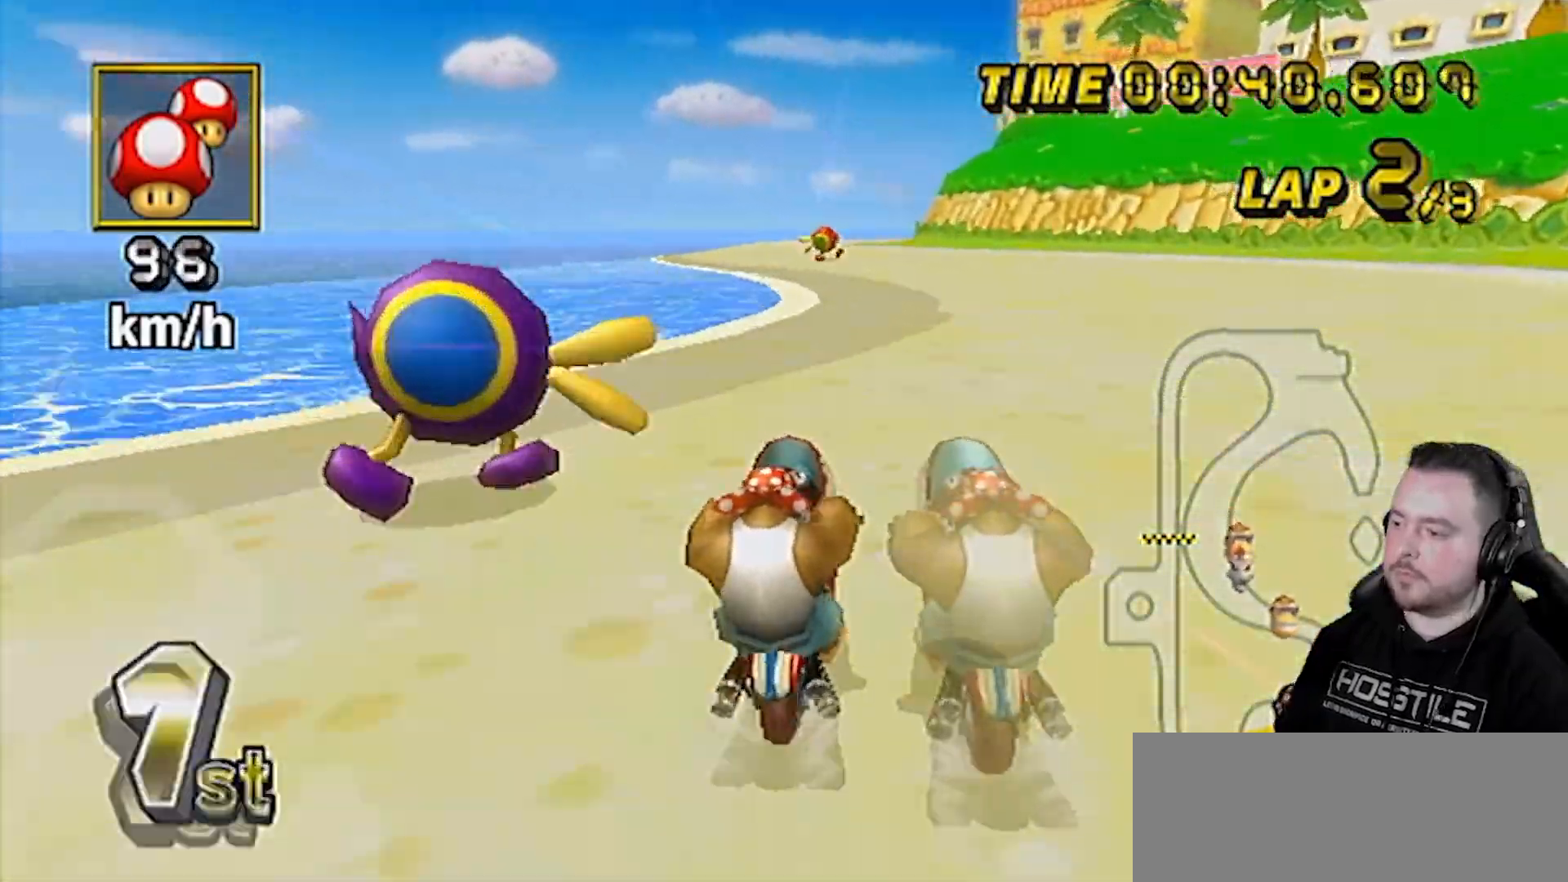
{"buttons": ["A"], "left_stick": "center", "right_stick": "center", "events": []}
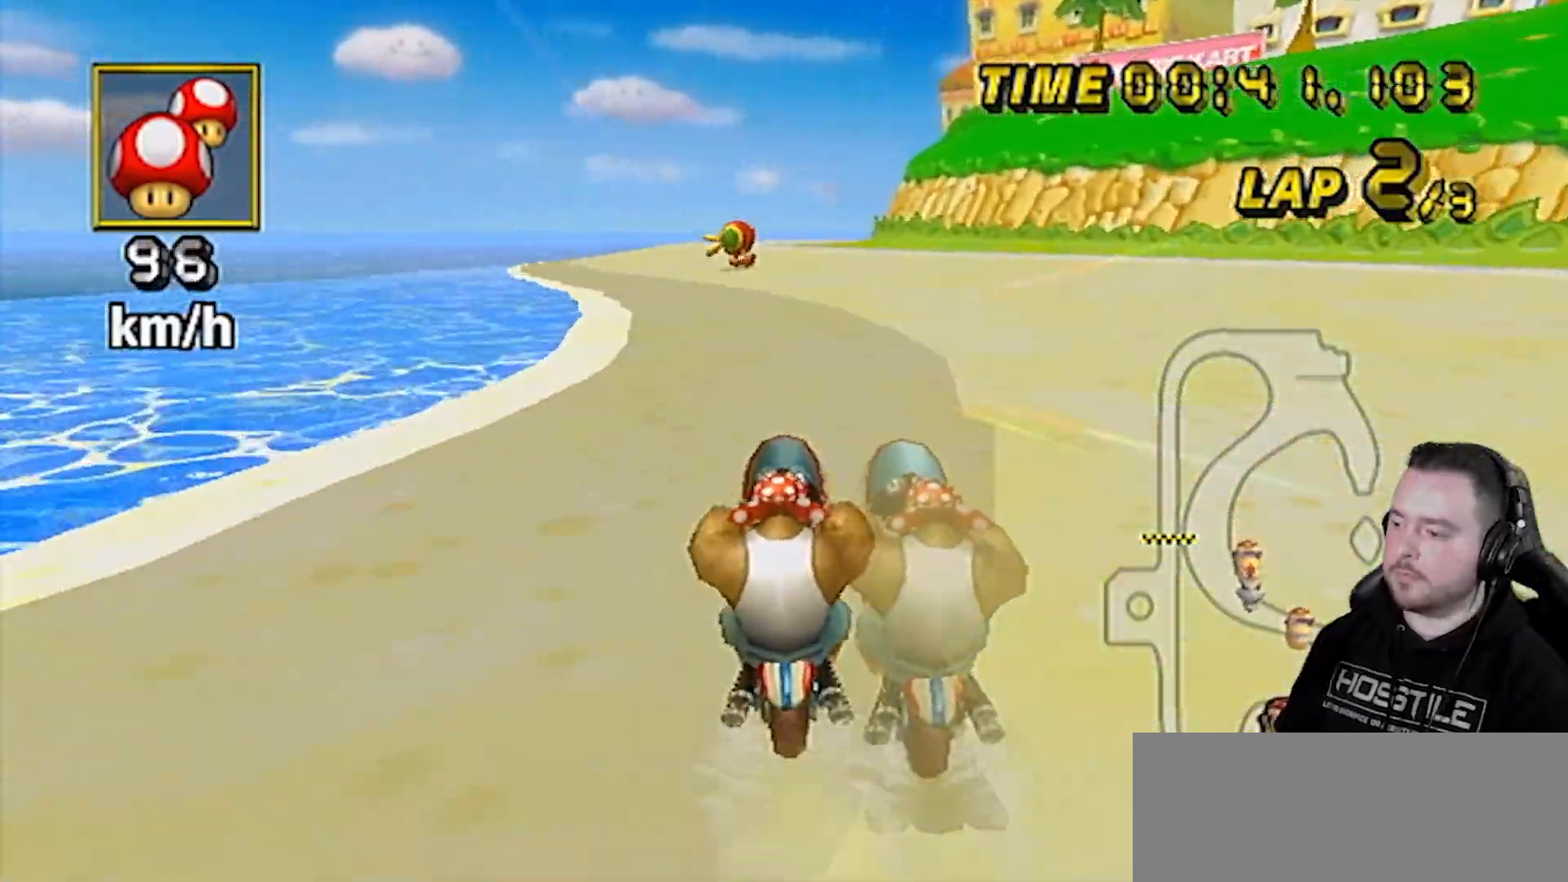
{"buttons": ["A"], "left_stick": "center", "right_stick": "center", "events": []}
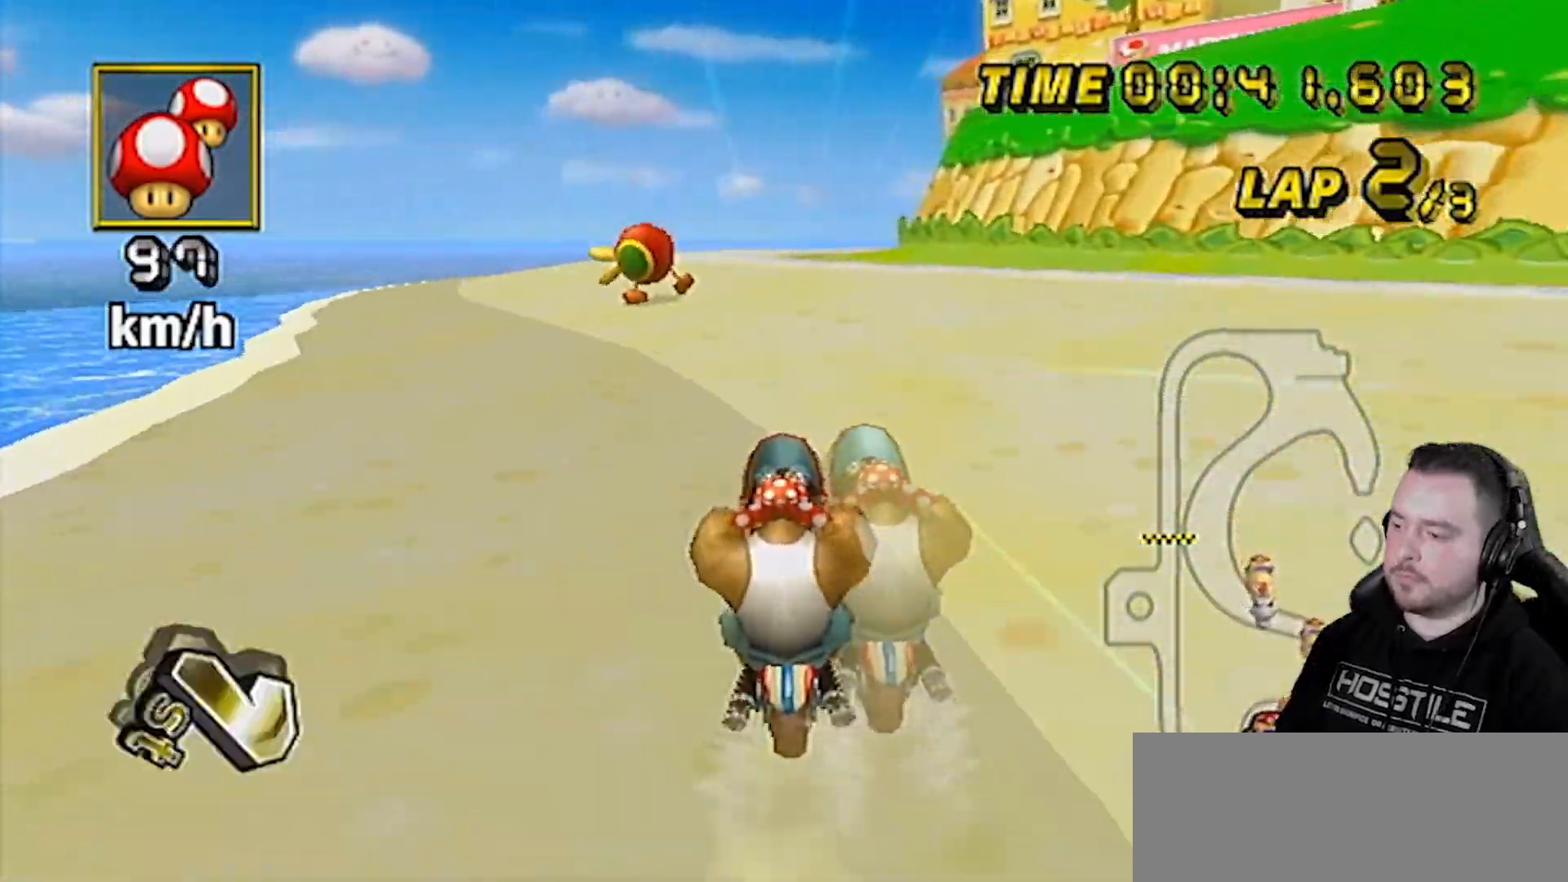
{"buttons": ["A"], "left_stick": "center", "right_stick": "center", "events": []}
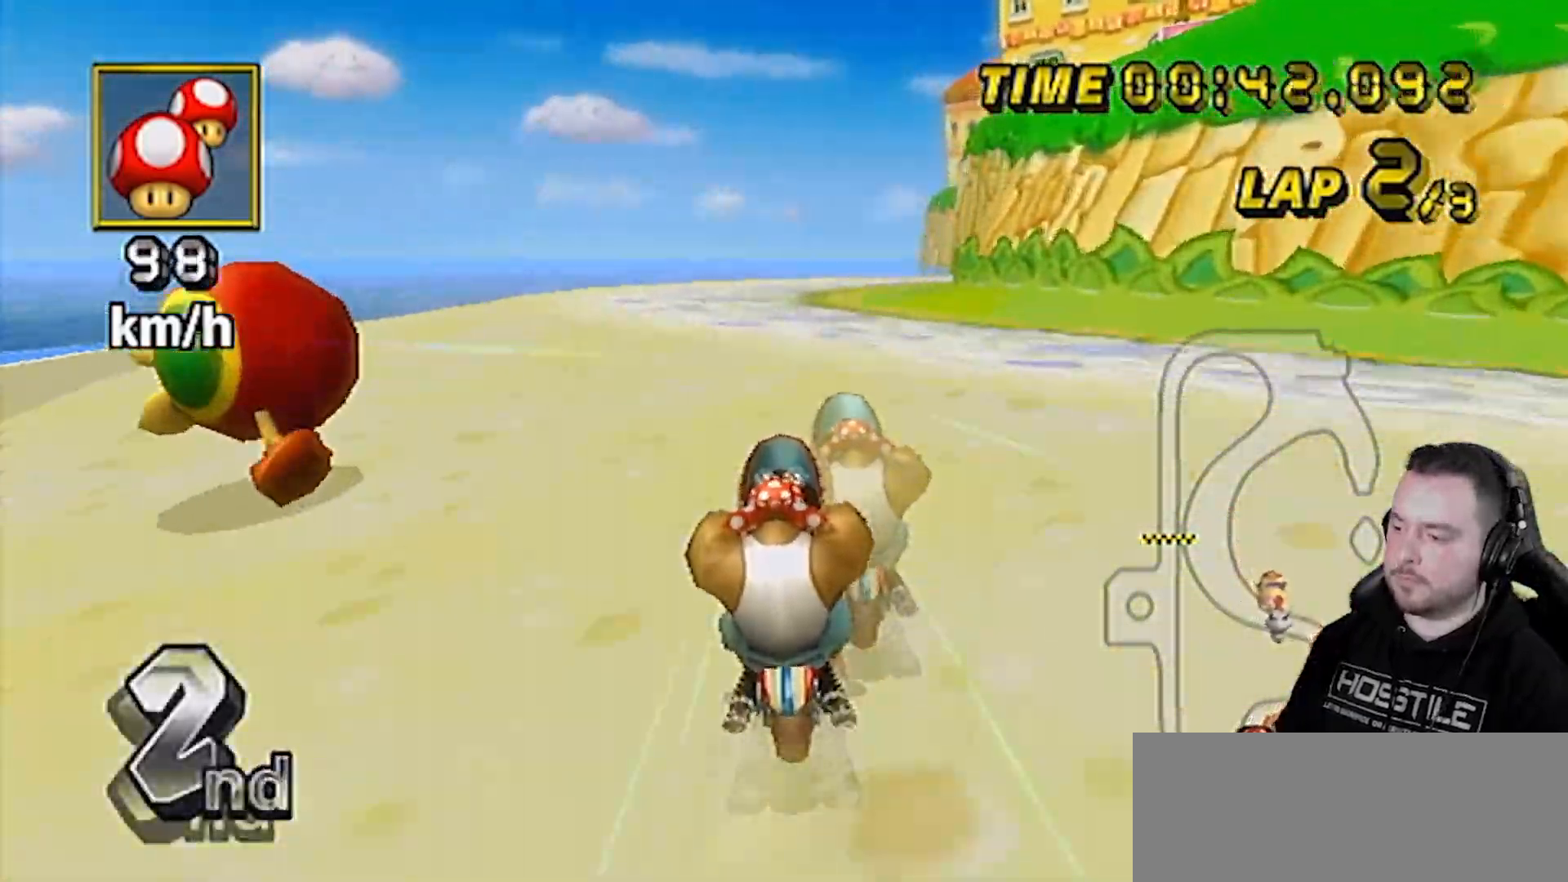
{"buttons": ["A", "R1"], "left_stick": "right", "right_stick": "center", "events": [[417, "R1", "down"], [417, "left_stick", "right"]]}
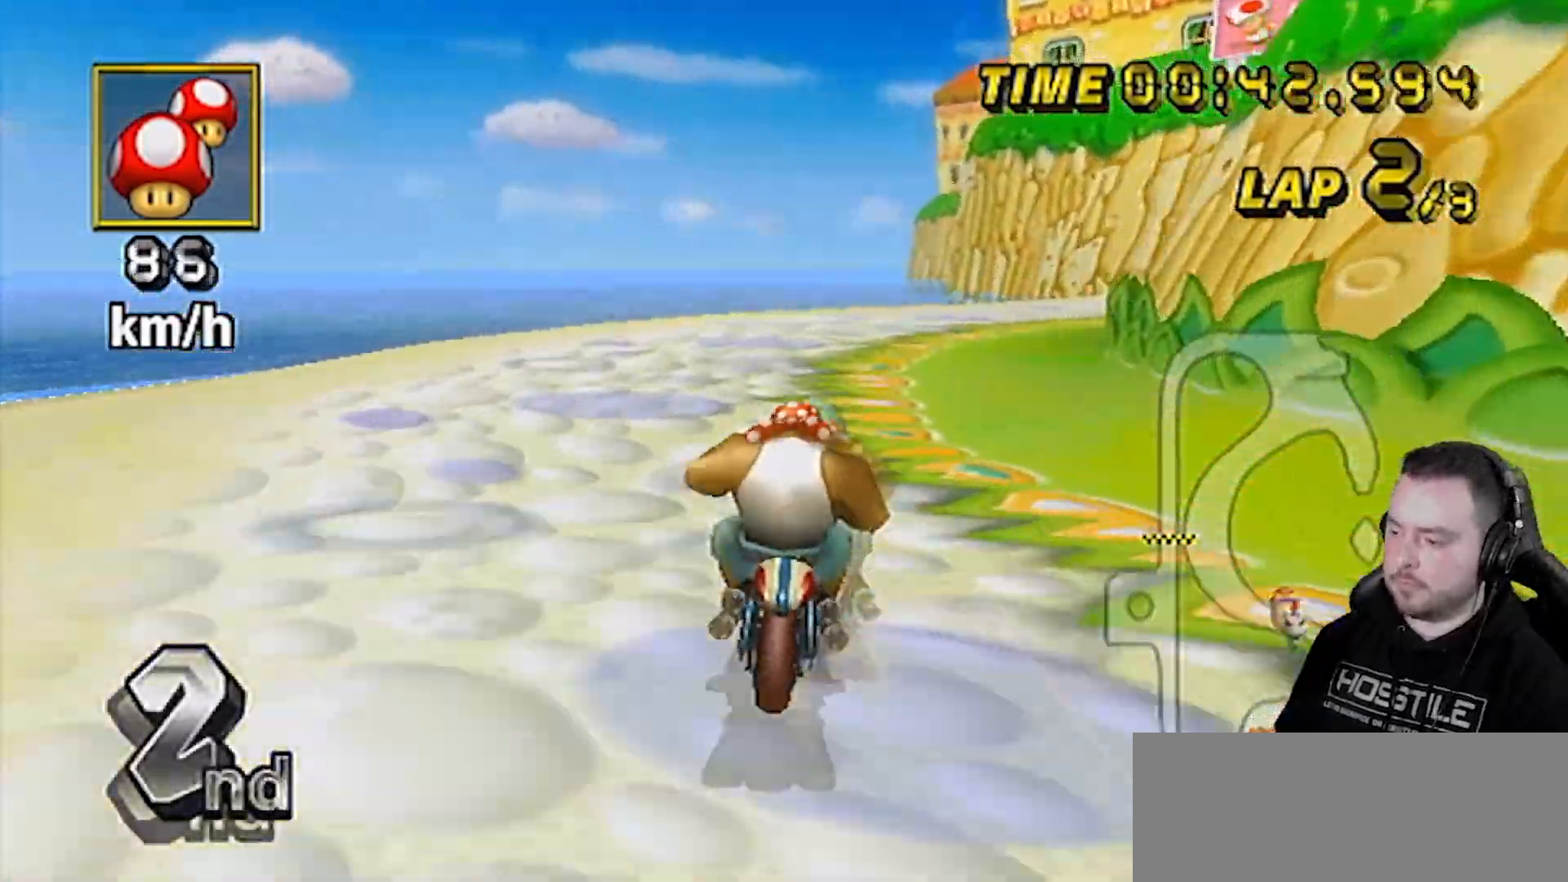
{"buttons": ["A", "R1"], "left_stick": "up-right", "right_stick": "center", "events": [[83, "left_stick", "up-right"]]}
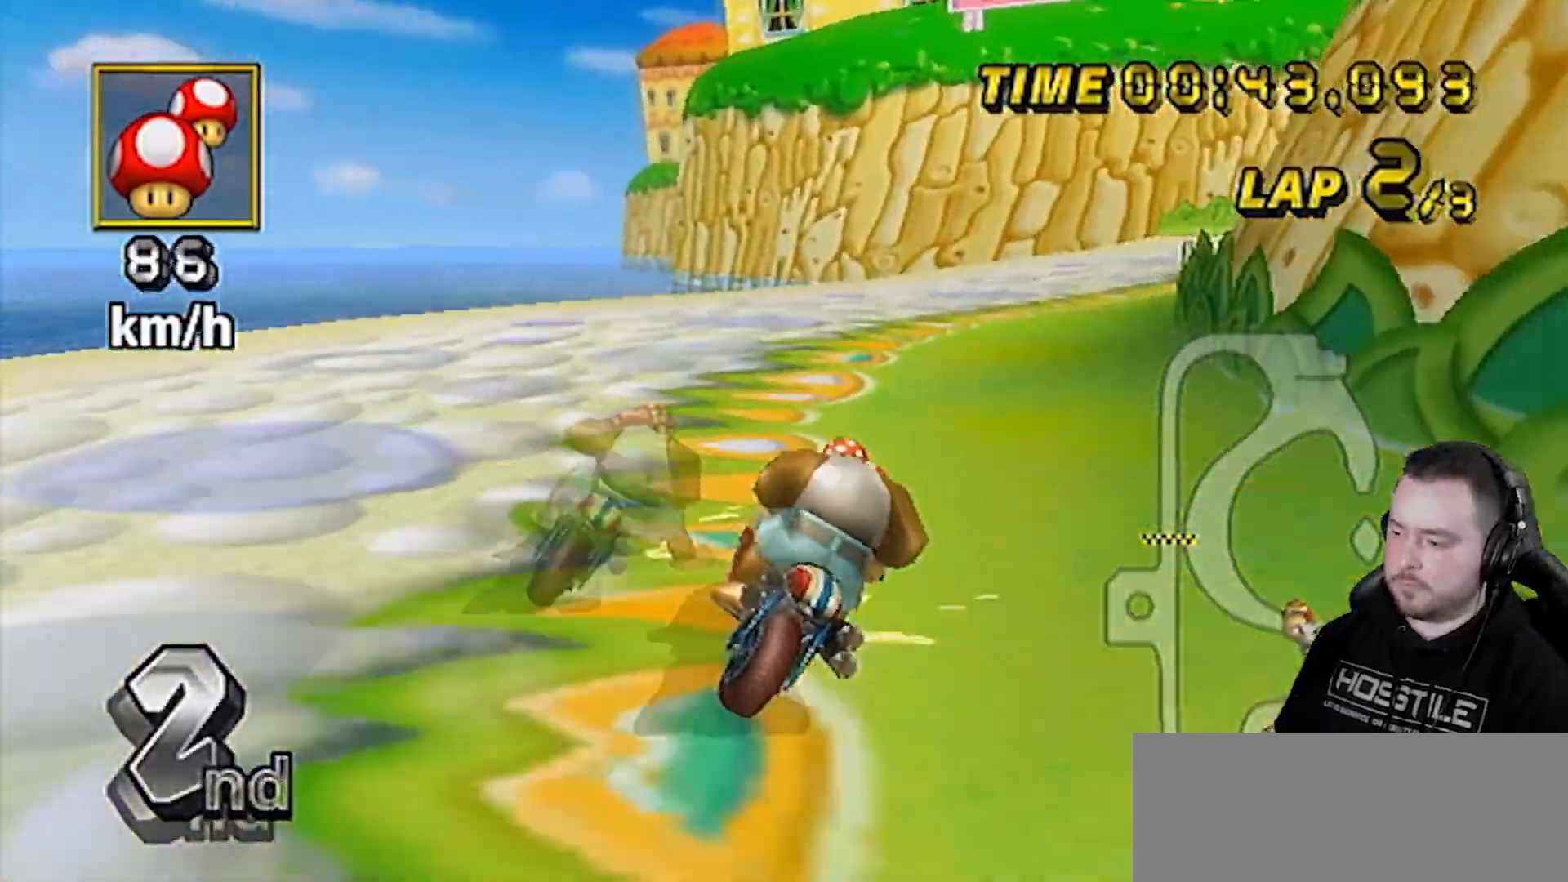
{"buttons": ["A", "R1"], "left_stick": "right", "right_stick": "center", "events": [[17, "left_stick", "right"], [133, "left_stick", "up-right"], [450, "left_stick", "right"]]}
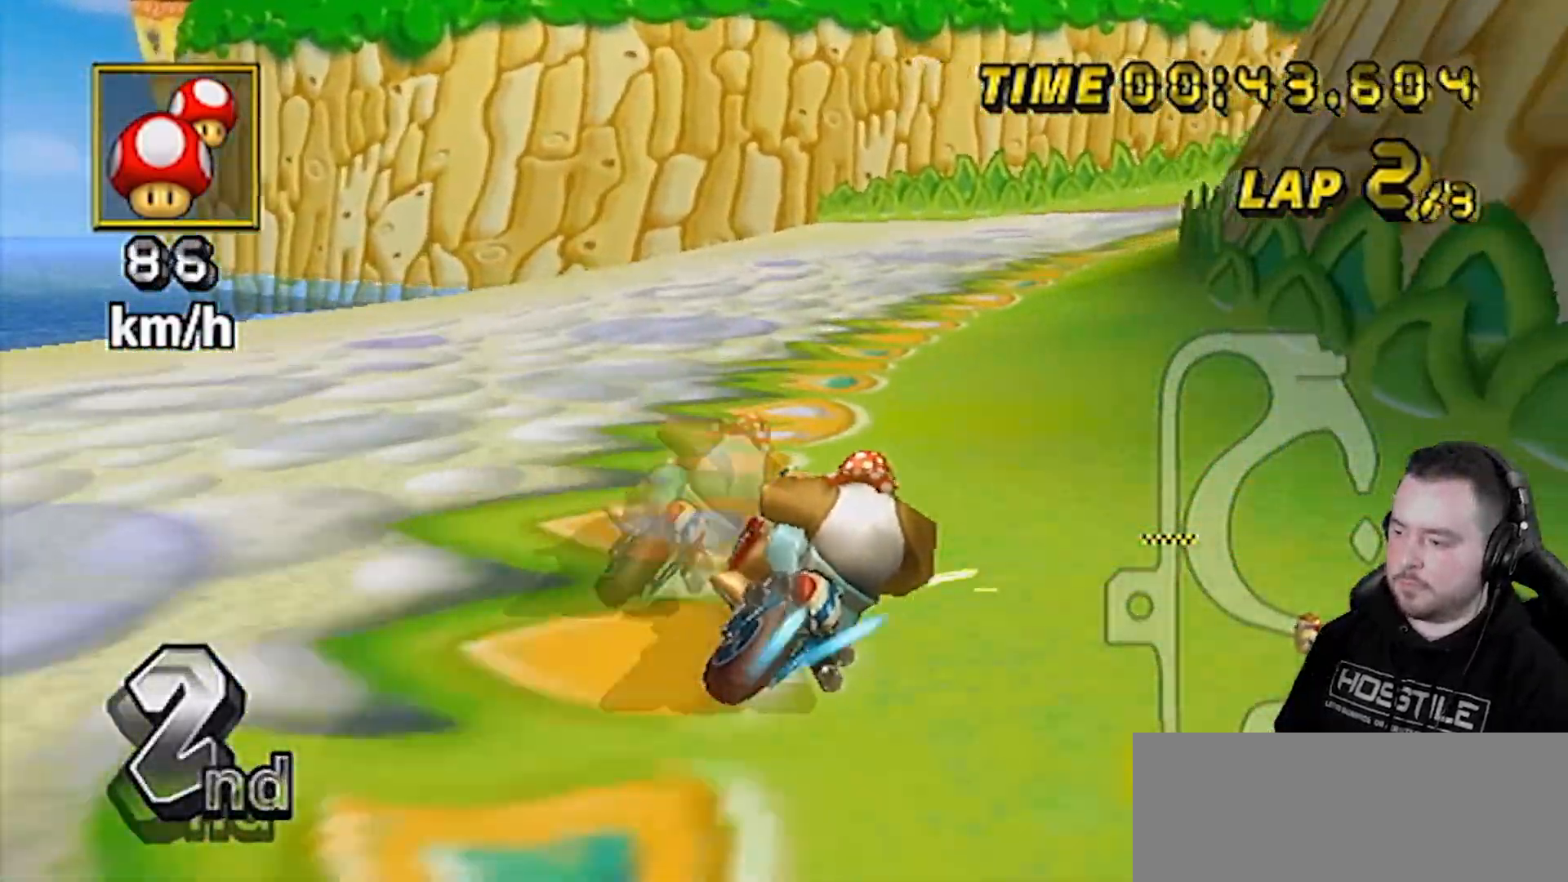
{"buttons": ["A", "R1"], "left_stick": "up-right", "right_stick": "center", "events": [[67, "left_stick", "up-right"], [317, "left_stick", "center"], [383, "left_stick", "up-right"]]}
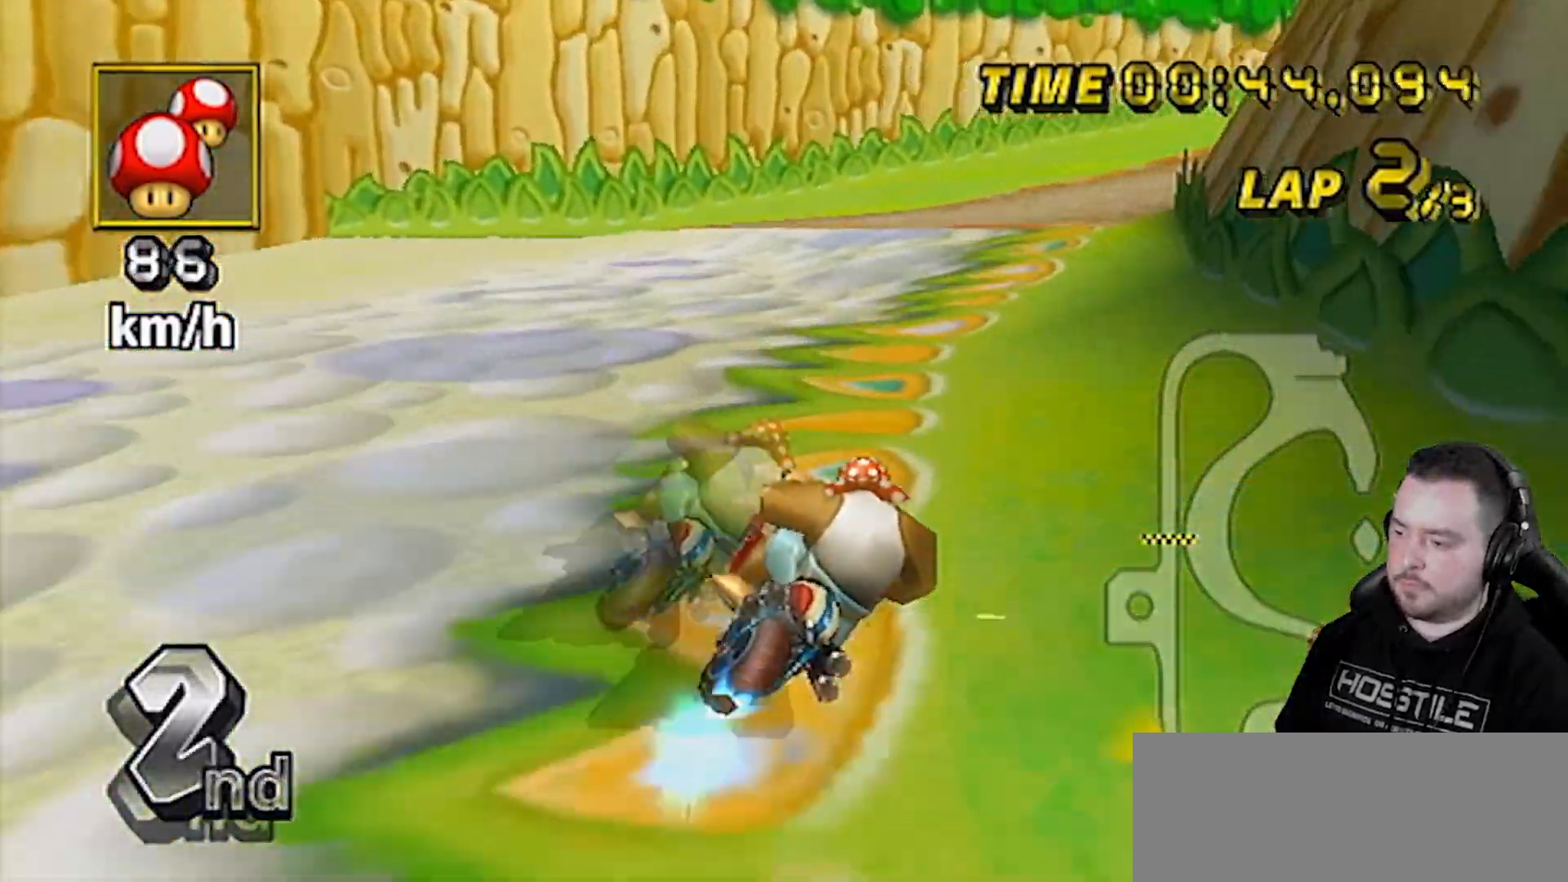
{"buttons": ["A"], "left_stick": "center", "right_stick": "center", "events": [[100, "left_stick", "right"], [383, "DPAD_RIGHT", "down"], [383, "DPAD_UP", "down"], [383, "R1", "up"], [383, "left_stick", "center"], [483, "DPAD_RIGHT", "up"], [483, "DPAD_UP", "up"]]}
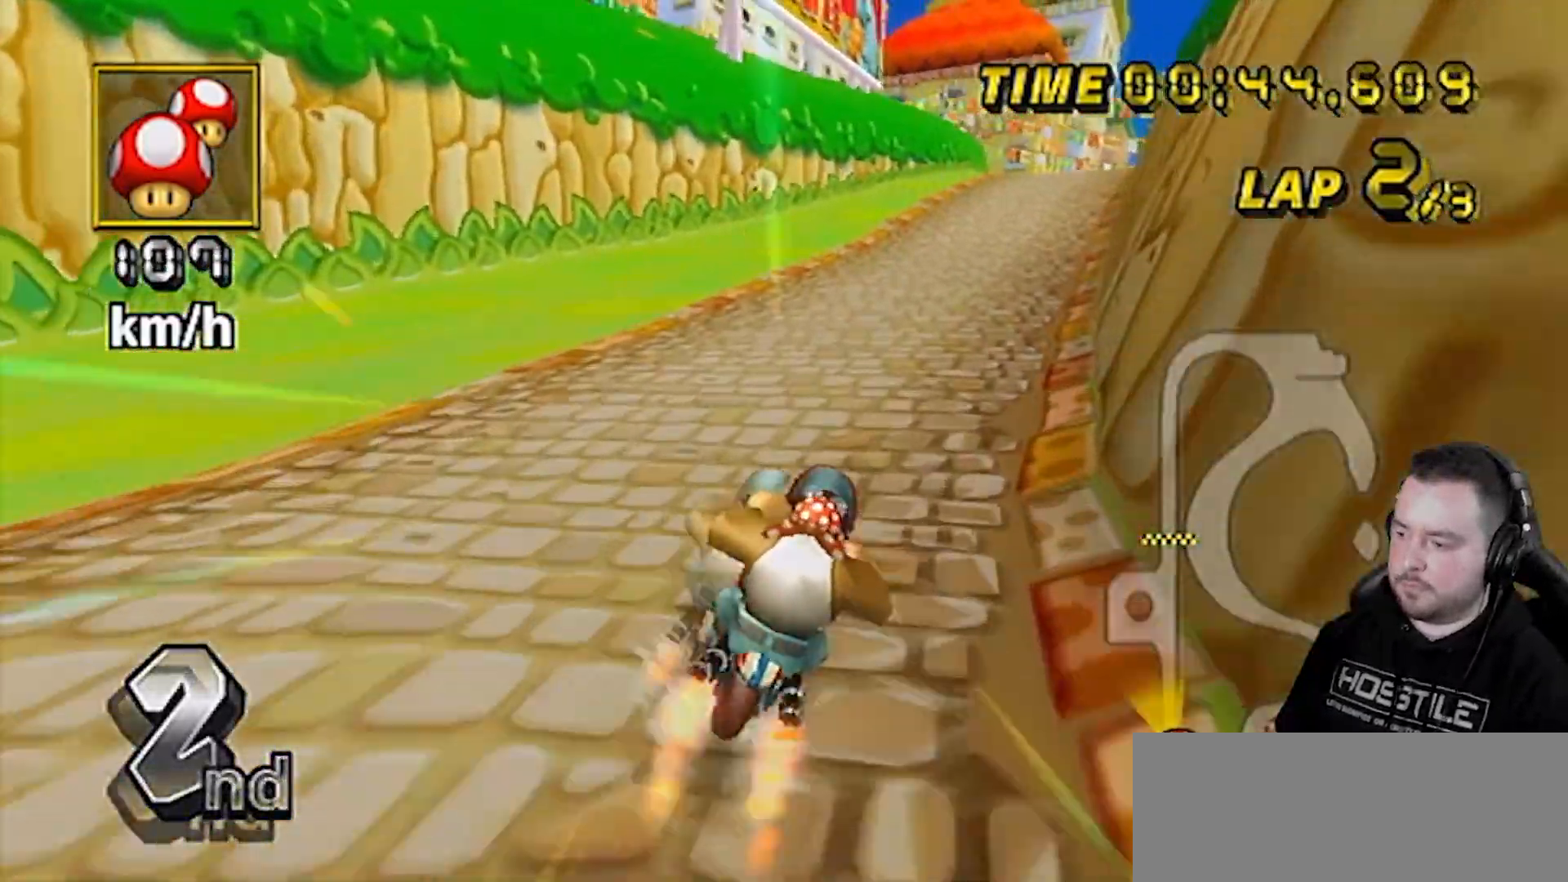
{"buttons": ["A"], "left_stick": "center", "right_stick": "center", "events": [[50, "left_stick", "right"], [200, "left_stick", "center"], [400, "left_stick", "right"], [450, "left_stick", "center"]]}
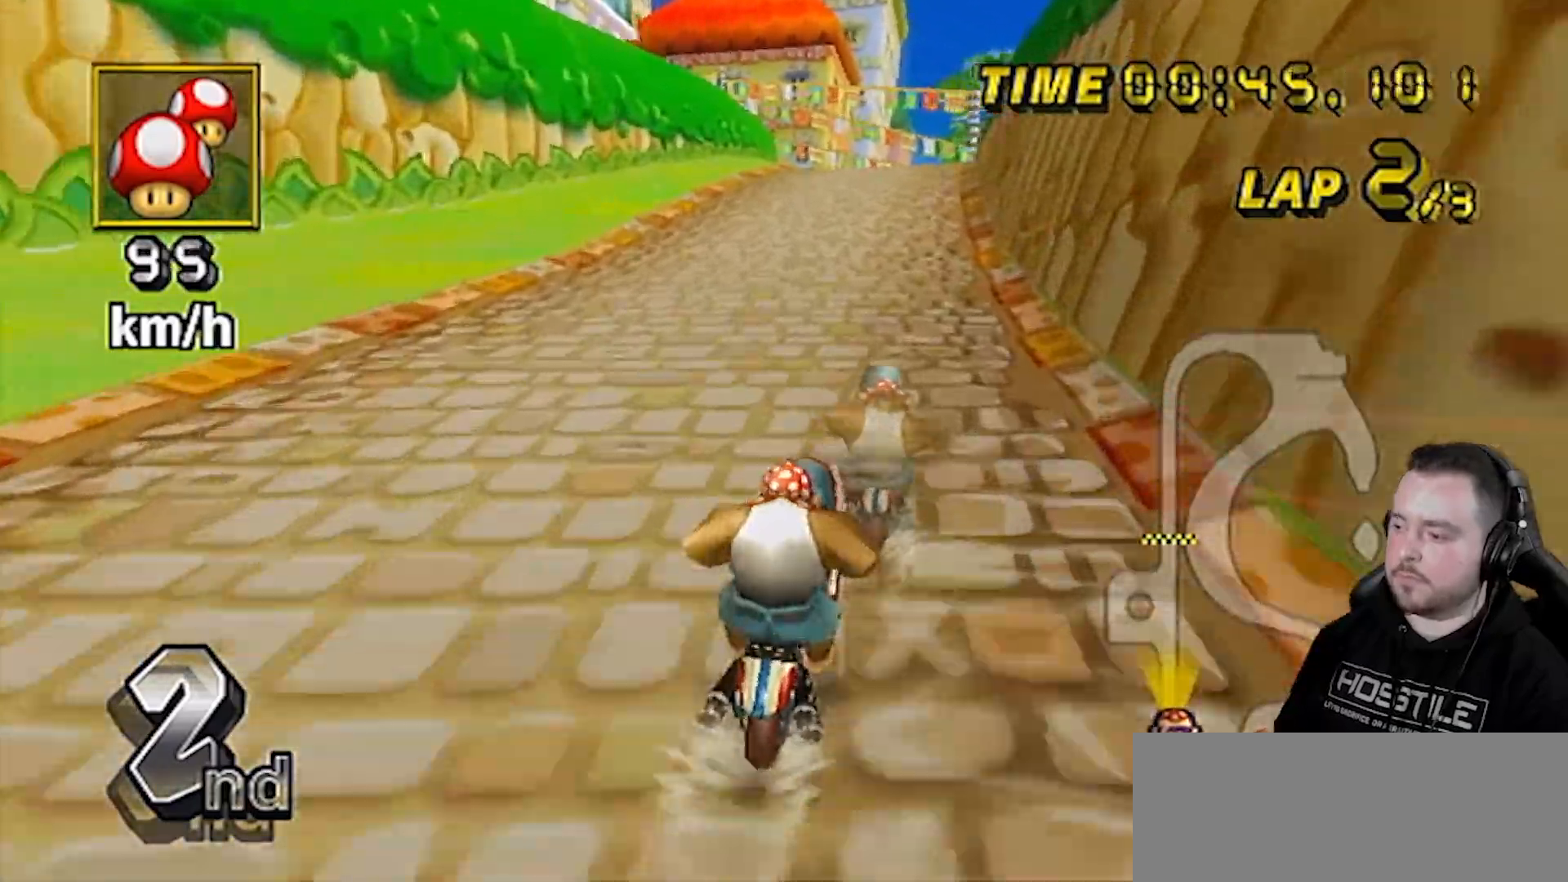
{"buttons": ["A"], "left_stick": "center", "right_stick": "center", "events": []}
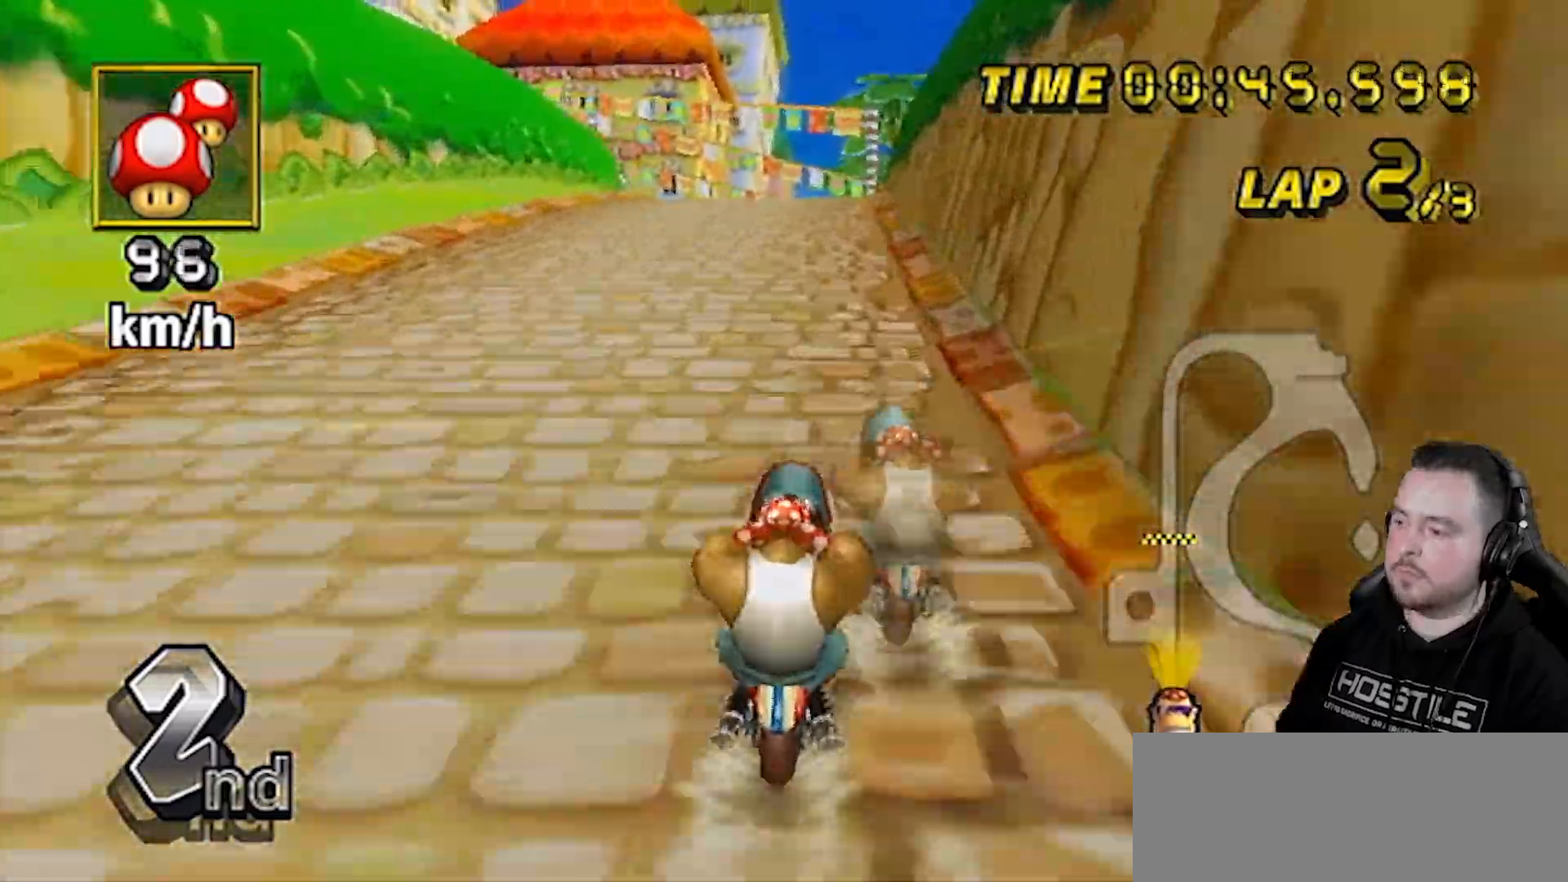
{"buttons": ["A"], "left_stick": "center", "right_stick": "center", "events": [[150, "Y", "down"], [267, "Y", "up"]]}
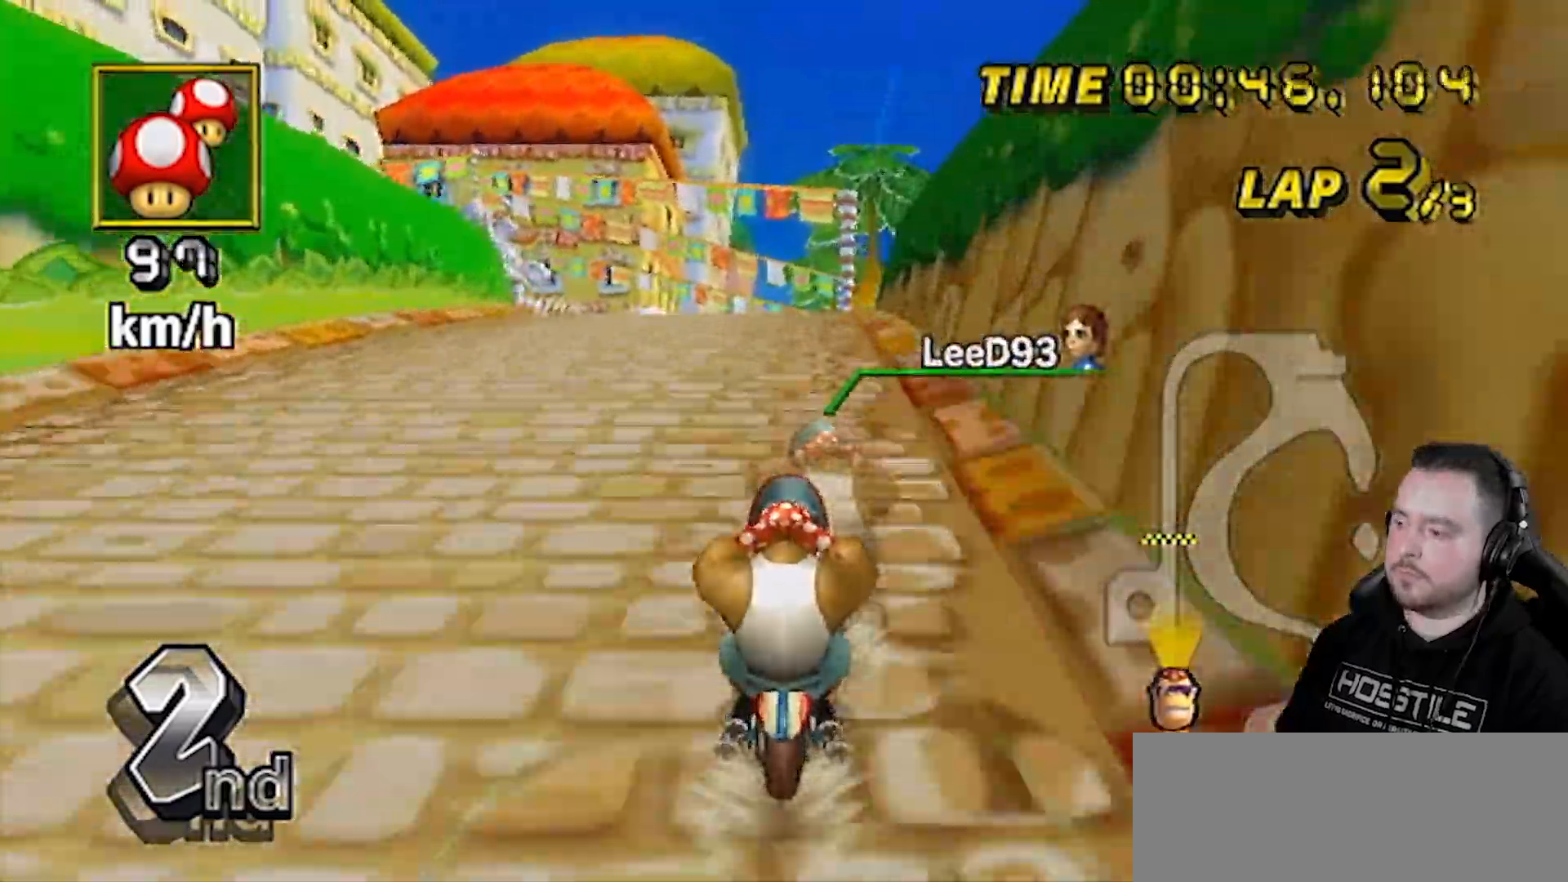
{"buttons": ["A", "Y"], "left_stick": "center", "right_stick": "center", "events": [[483, "Y", "down"]]}
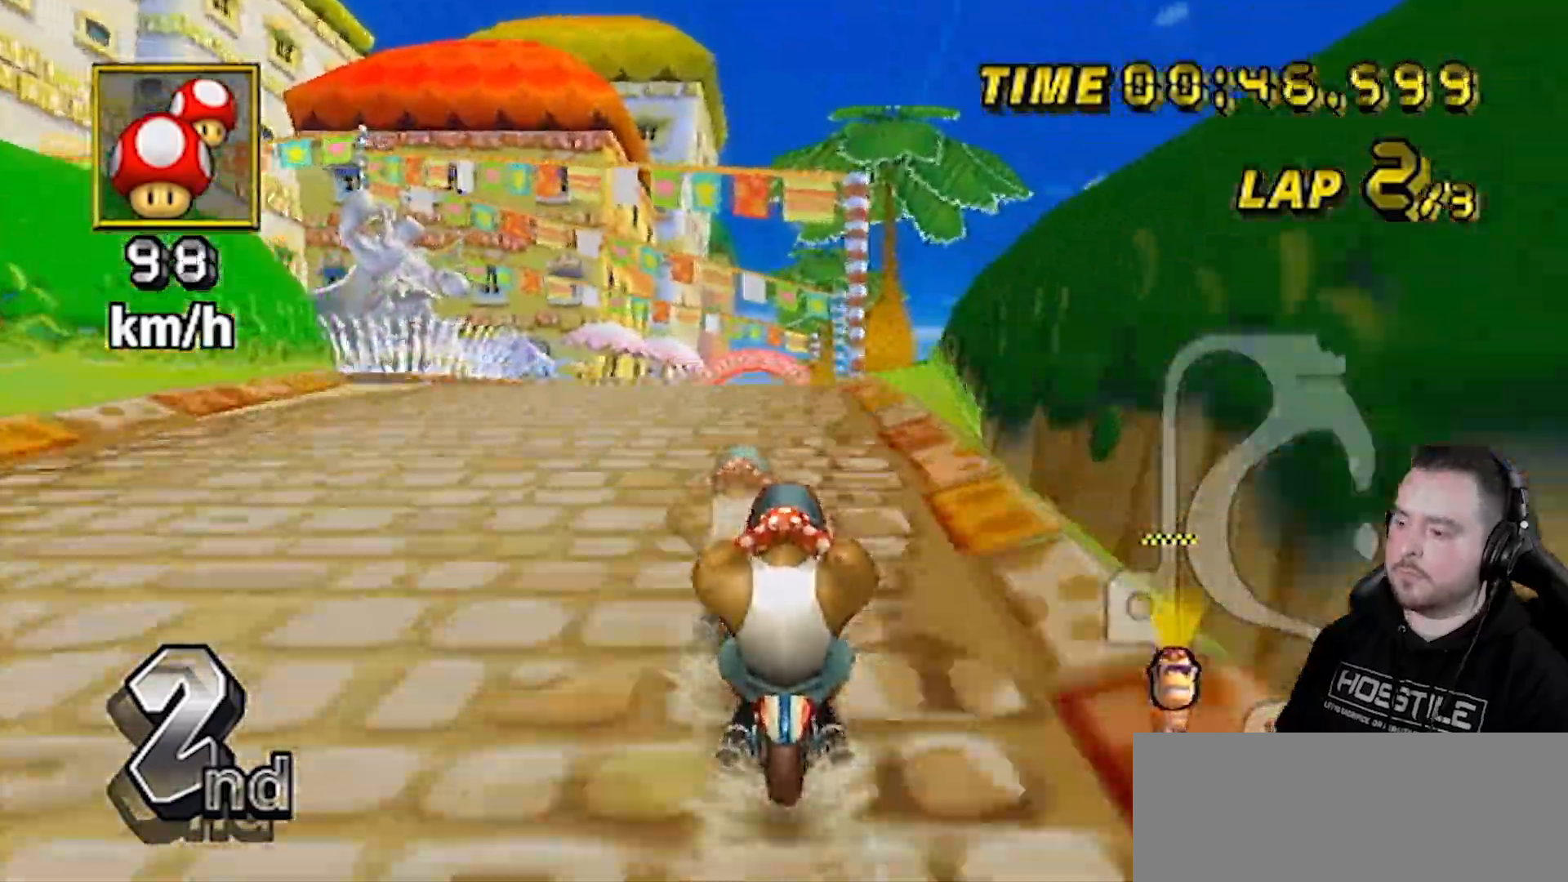
{"buttons": ["A"], "left_stick": "center", "right_stick": "center", "events": [[100, "Y", "up"]]}
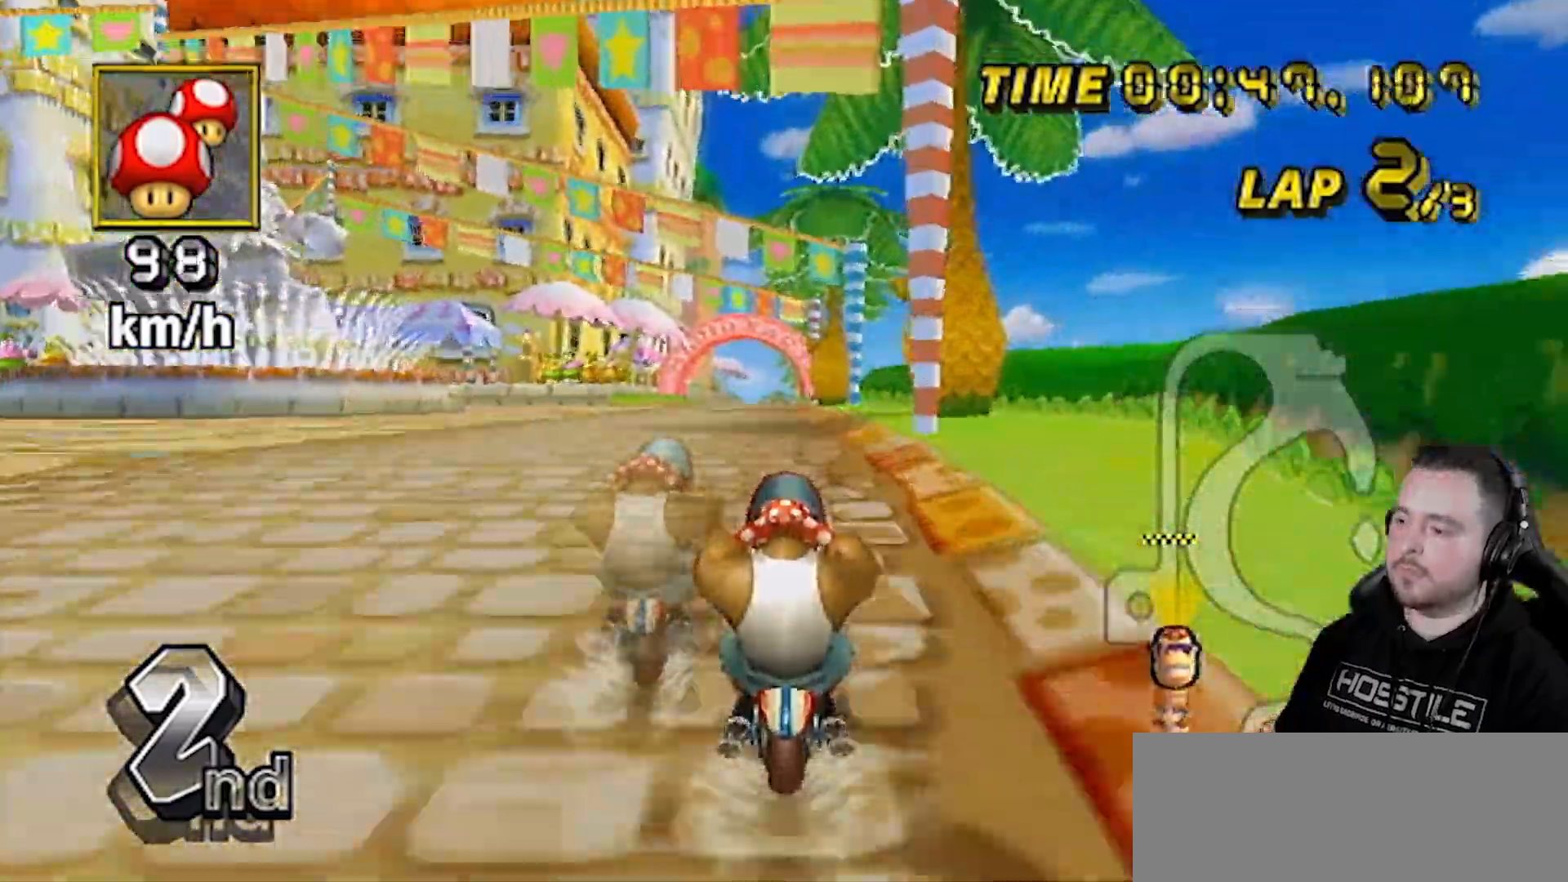
{"buttons": ["A", "DPAD_UP"], "left_stick": "center", "right_stick": "center", "events": [[200, "left_stick", "left"], [267, "left_stick", "center"], [383, "DPAD_LEFT", "down"], [417, "DPAD_LEFT", "up"], [417, "DPAD_UP", "down"], [450, "DPAD_UP", "up"], [483, "DPAD_UP", "down"]]}
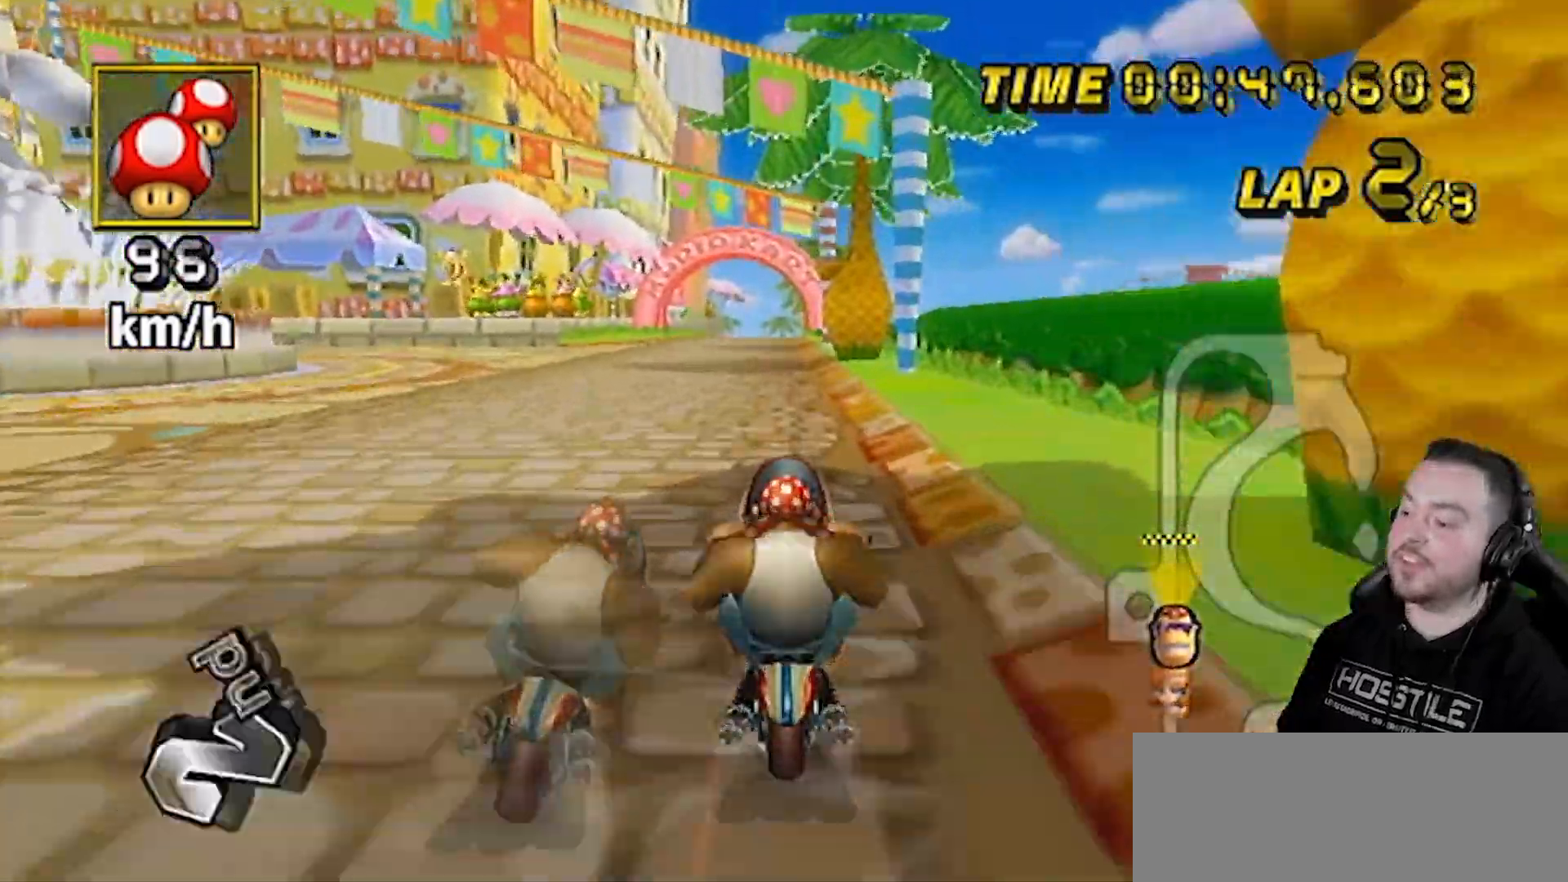
{"buttons": ["A"], "left_stick": "center", "right_stick": "center", "events": [[17, "DPAD_RIGHT", "down"], [50, "DPAD_LEFT", "down"], [50, "DPAD_RIGHT", "up"], [50, "DPAD_UP", "up"], [83, "DPAD_LEFT", "up"], [83, "DPAD_UP", "down"], [100, "DPAD_RIGHT", "down"], [133, "DPAD_LEFT", "down"], [133, "DPAD_RIGHT", "up"], [133, "DPAD_UP", "up"], [167, "DPAD_UP", "down"], [200, "DPAD_LEFT", "up"], [300, "DPAD_UP", "up"]]}
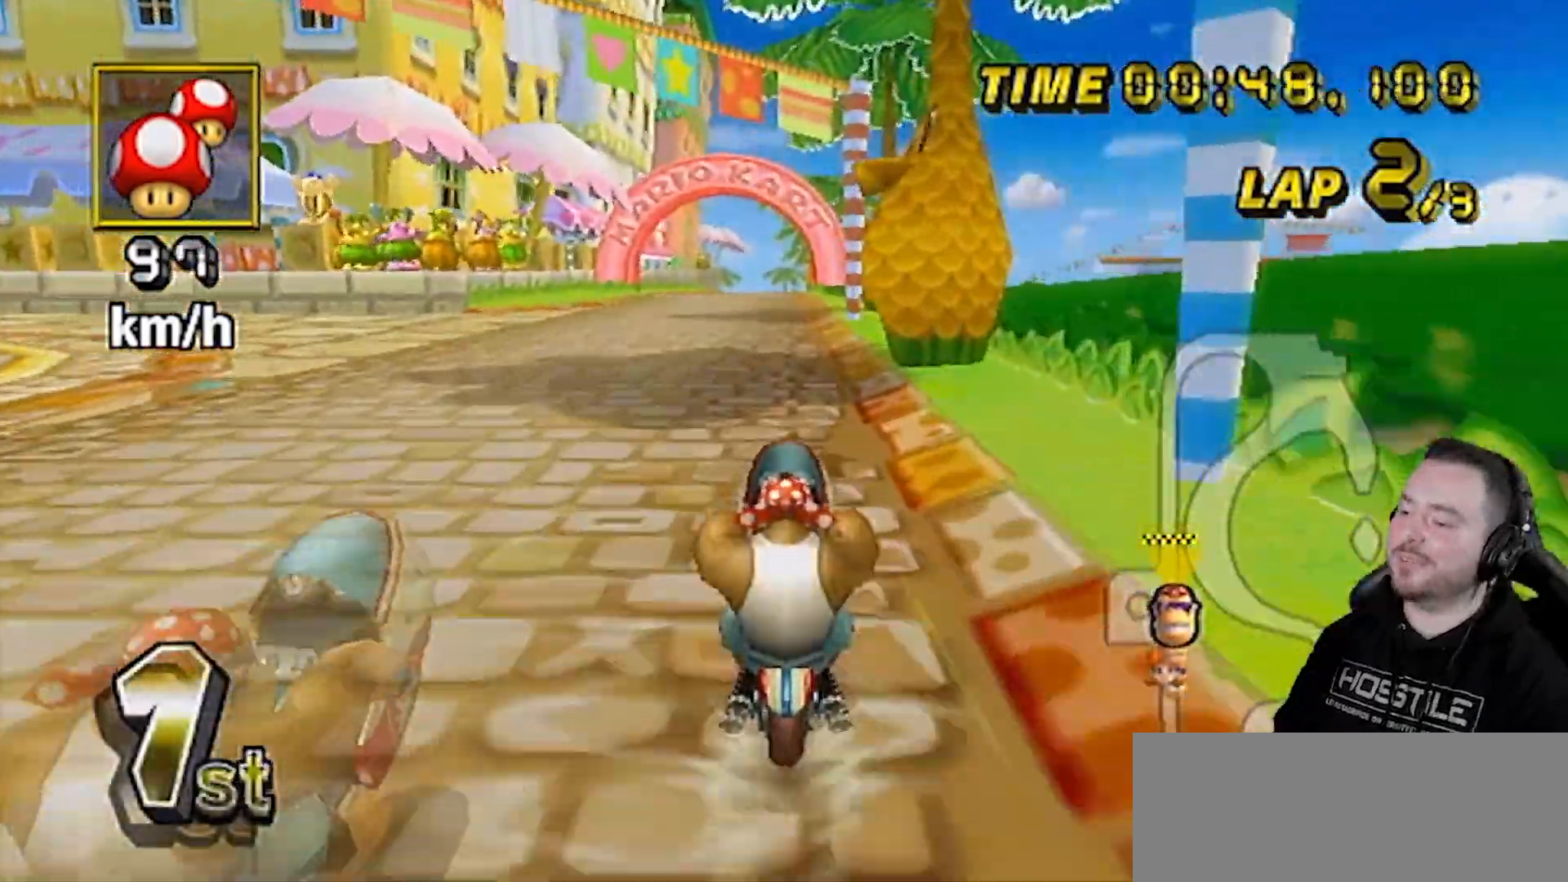
{"buttons": ["A"], "left_stick": "center", "right_stick": "center", "events": []}